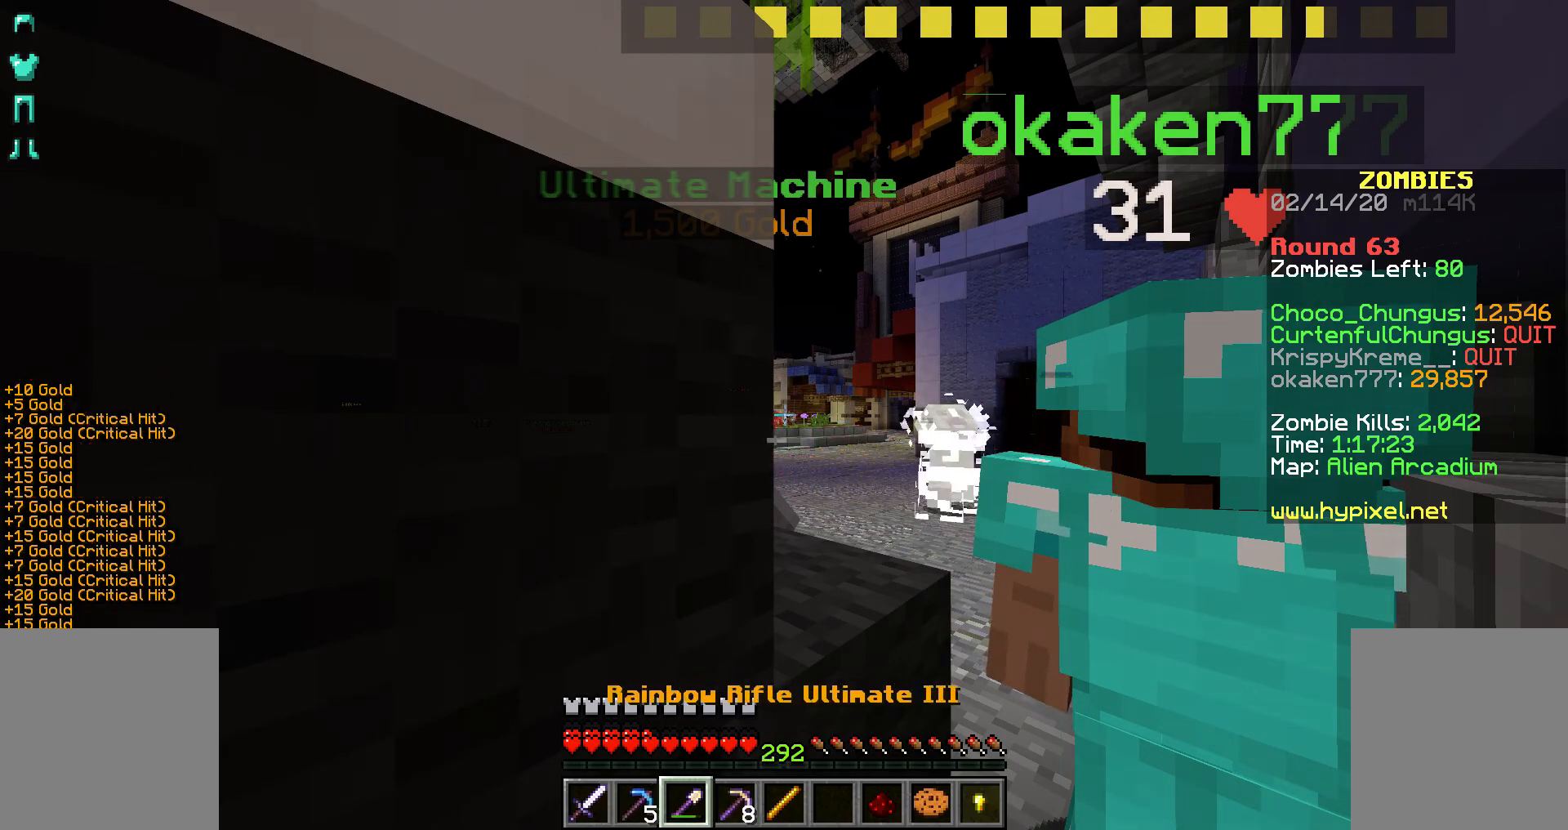
Gameplay with keyboard and mouse; each line is a JSON object with the keys and mouse buttons held at the frame after it. "events" lists presses ("down") and releases ("up") of "a", "d", "s", "shift", "space", "w", "mouse_left" and "mouse_right" between this image and that frame as [ms after this image, input, new state], when the widget could be followed in between. "mouse_left", "mouse_right" = the "left", "right" buttons of the "mouse" list. No other keys are recorded. Fast repeated clicks can show as one long hold. Not read: mouse_move.
{"keys": [], "mouse": [], "events": [[83, "mouse_right", "up"], [133, "mouse_right", "down"], [183, "mouse_right", "up"], [217, "mouse_right", "down"], [317, "mouse_right", "up"], [383, "mouse_right", "down"], [483, "mouse_right", "up"]]}
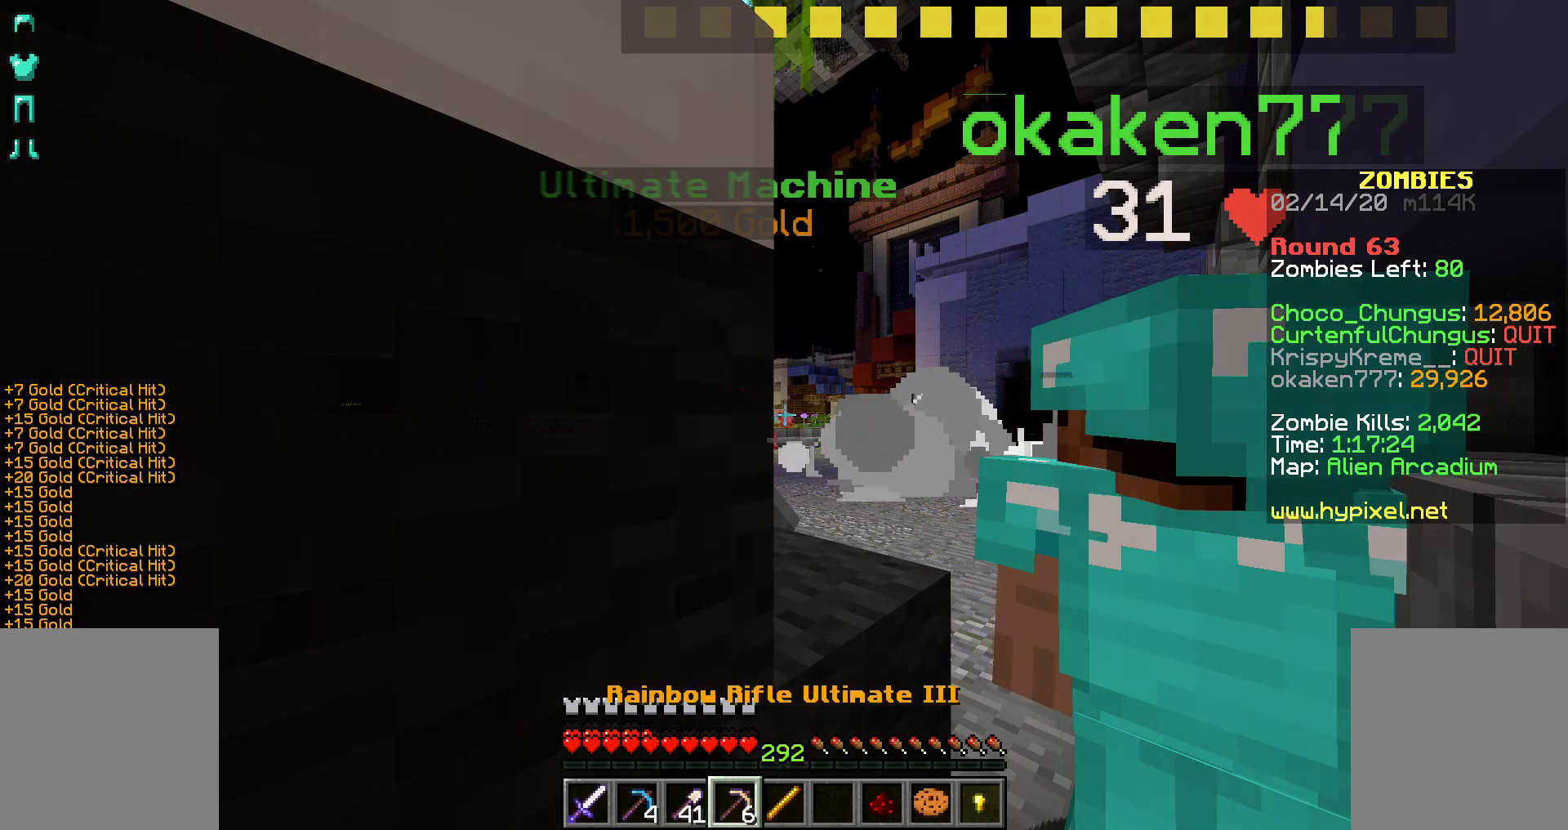
{"keys": [], "mouse": ["right"], "events": [[33, "mouse_right", "down"], [83, "mouse_right", "up"], [117, "mouse_right", "down"], [233, "mouse_right", "up"], [283, "mouse_right", "down"], [367, "mouse_right", "up"], [433, "mouse_right", "down"]]}
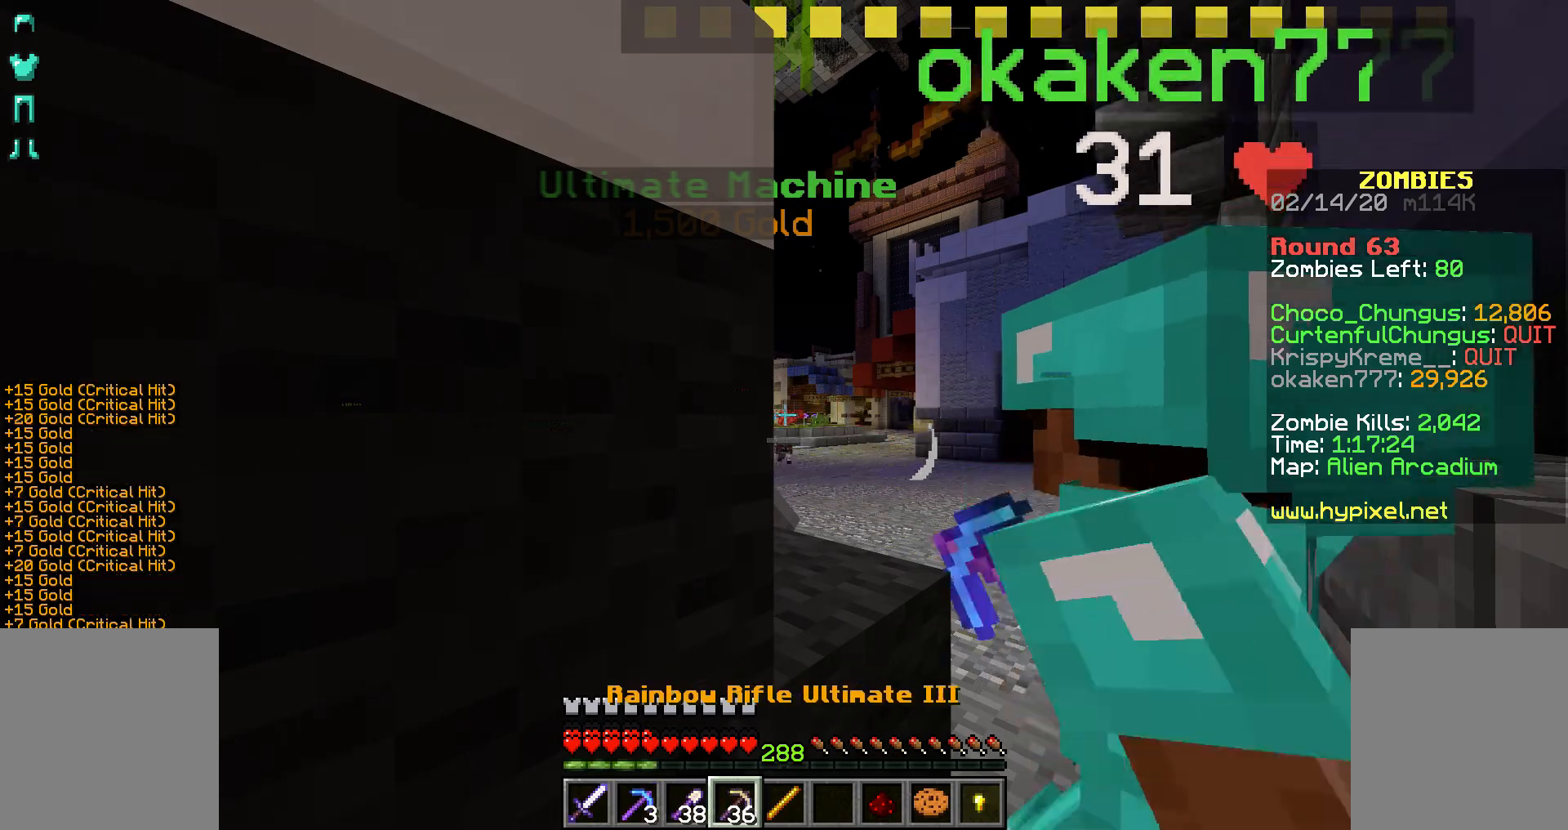
{"keys": [], "mouse": ["right"], "events": [[17, "mouse_right", "up"], [83, "mouse_right", "down"], [183, "mouse_right", "up"], [217, "mouse_right", "down"], [267, "mouse_right", "up"], [383, "mouse_right", "down"], [417, "mouse_right", "up"], [483, "mouse_right", "down"]]}
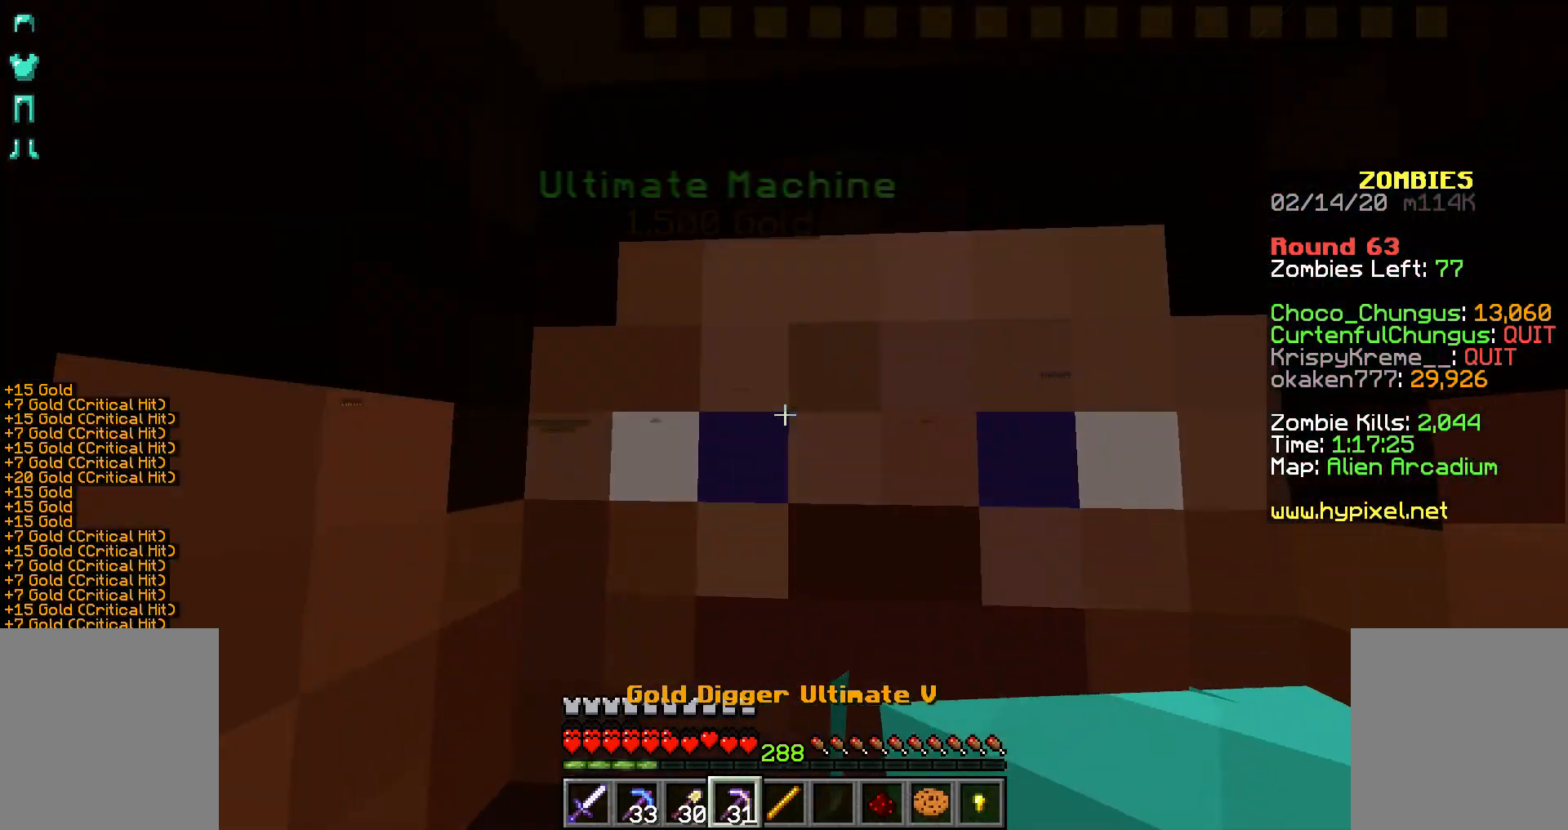
{"keys": [], "mouse": [], "events": [[33, "mouse_right", "up"], [83, "mouse_right", "down"], [183, "mouse_right", "up"]]}
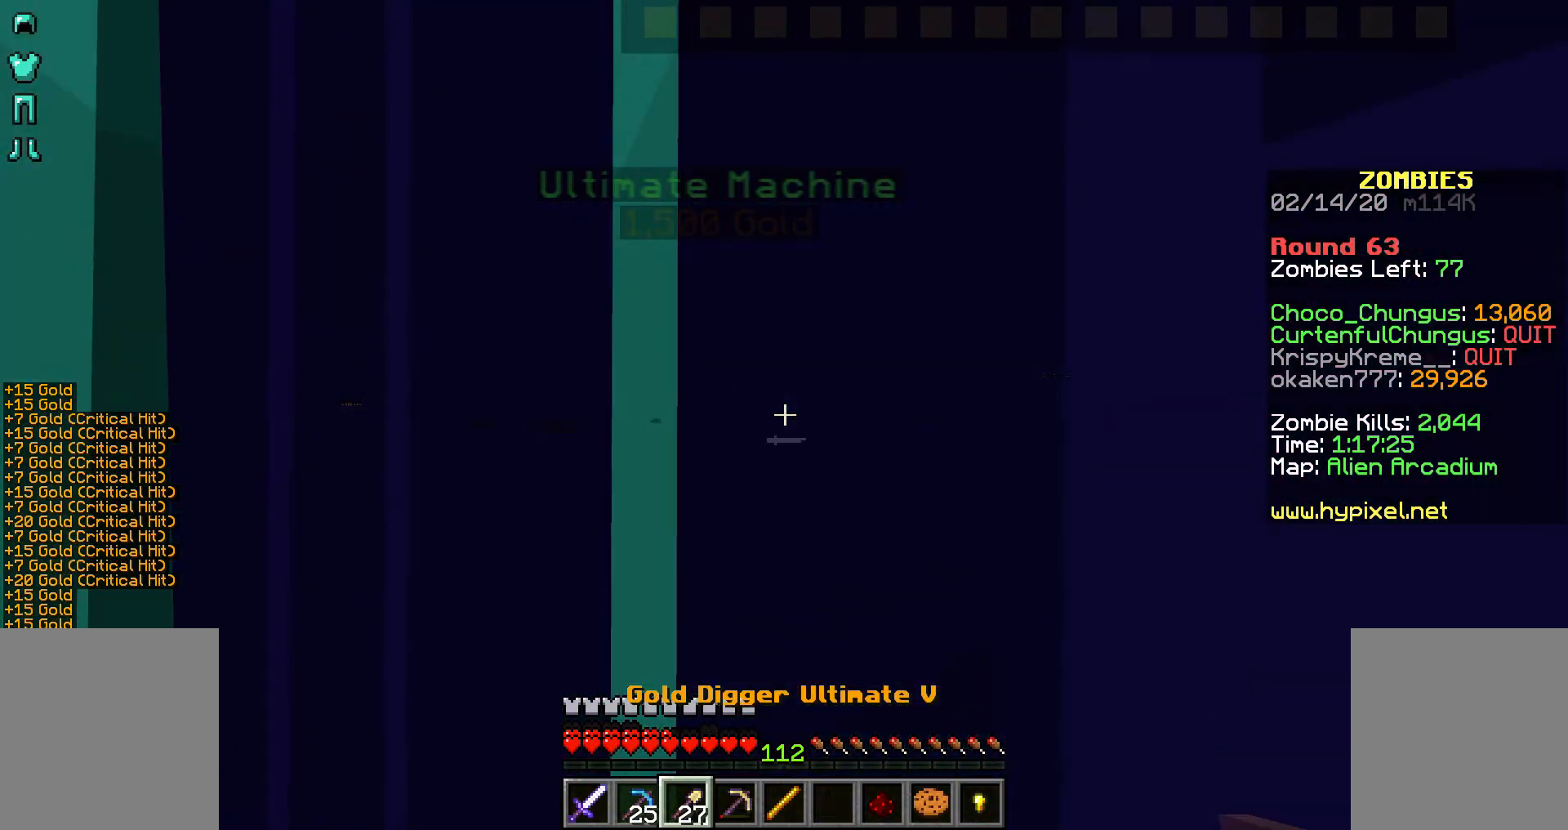
{"keys": [], "mouse": [], "events": [[67, "mouse_right", "down"], [117, "mouse_right", "up"], [333, "mouse_right", "down"], [383, "mouse_right", "up"], [433, "mouse_right", "down"], [467, "mouse_right", "up"]]}
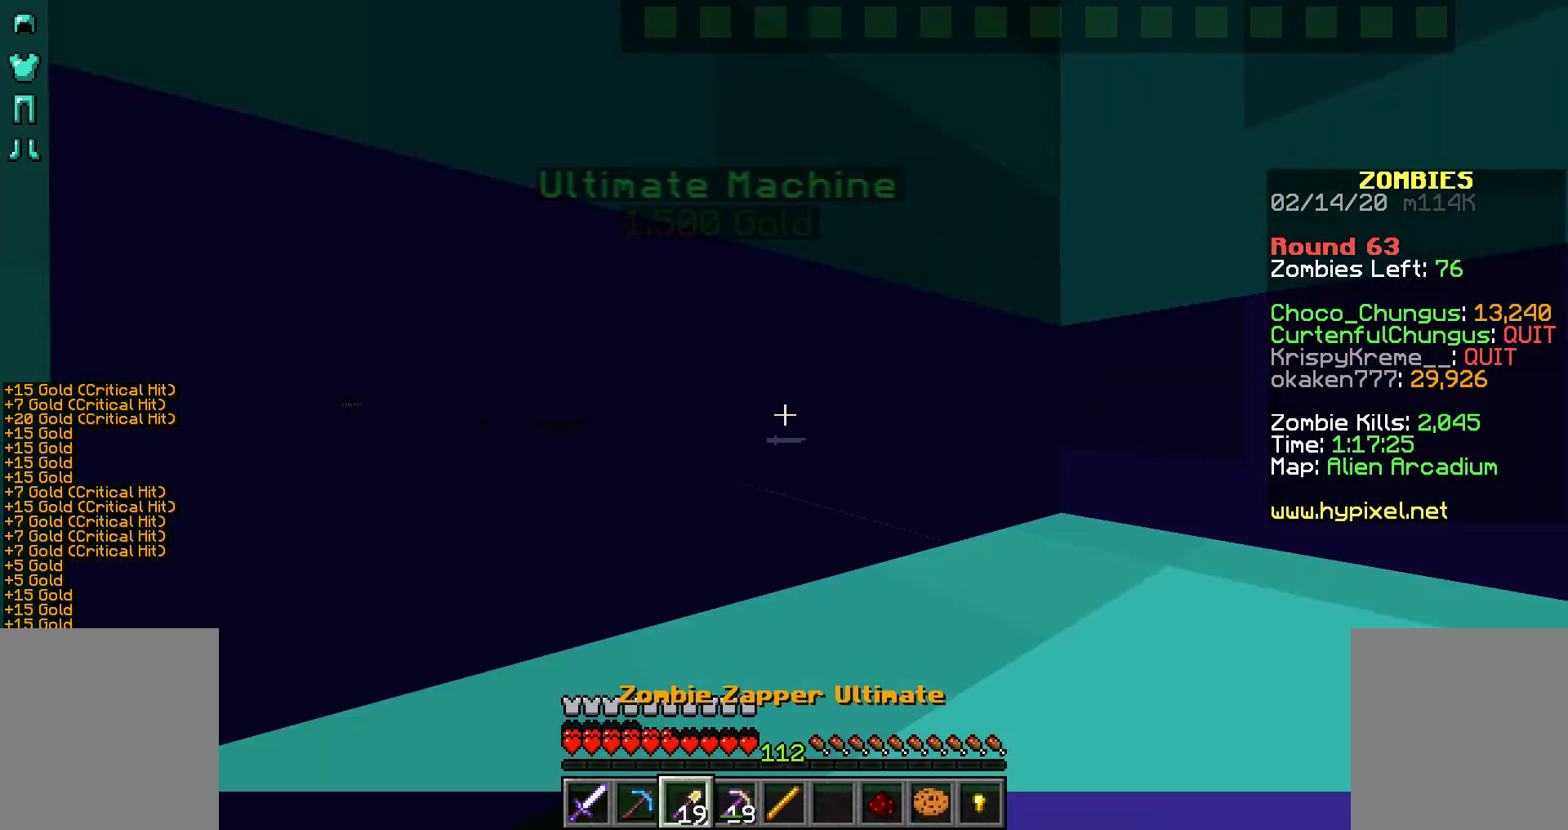
{"keys": [], "mouse": ["right"], "events": [[83, "mouse_right", "down"], [117, "mouse_right", "up"], [217, "mouse_right", "down"], [267, "mouse_right", "up"], [333, "mouse_right", "down"], [383, "mouse_right", "up"], [417, "mouse_right", "down"]]}
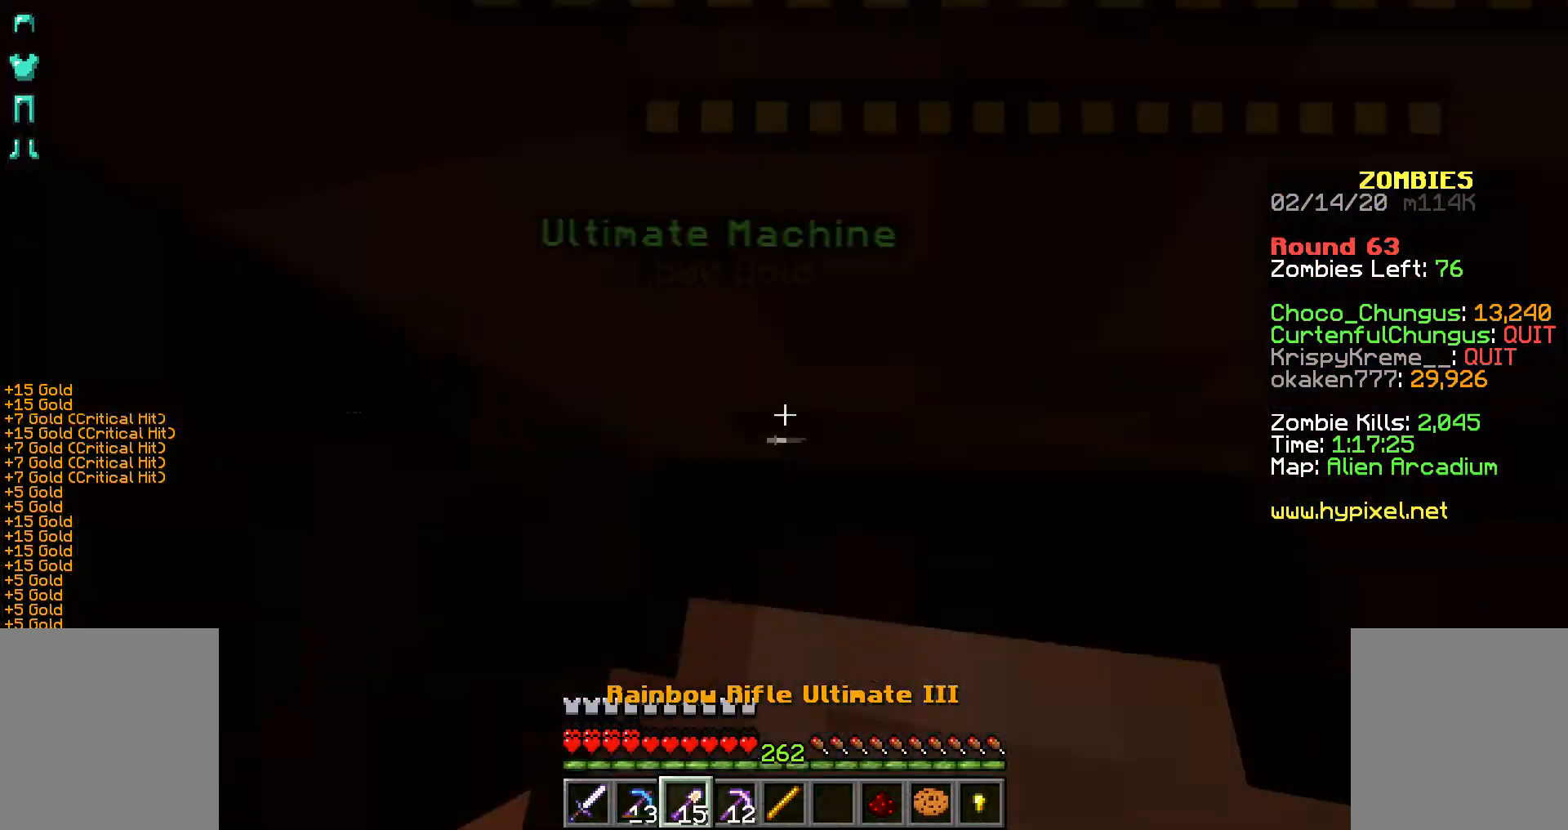
{"keys": [], "mouse": [], "events": [[83, "mouse_right", "up"], [133, "mouse_right", "down"], [233, "mouse_right", "up"], [433, "mouse_right", "down"], [467, "mouse_right", "up"]]}
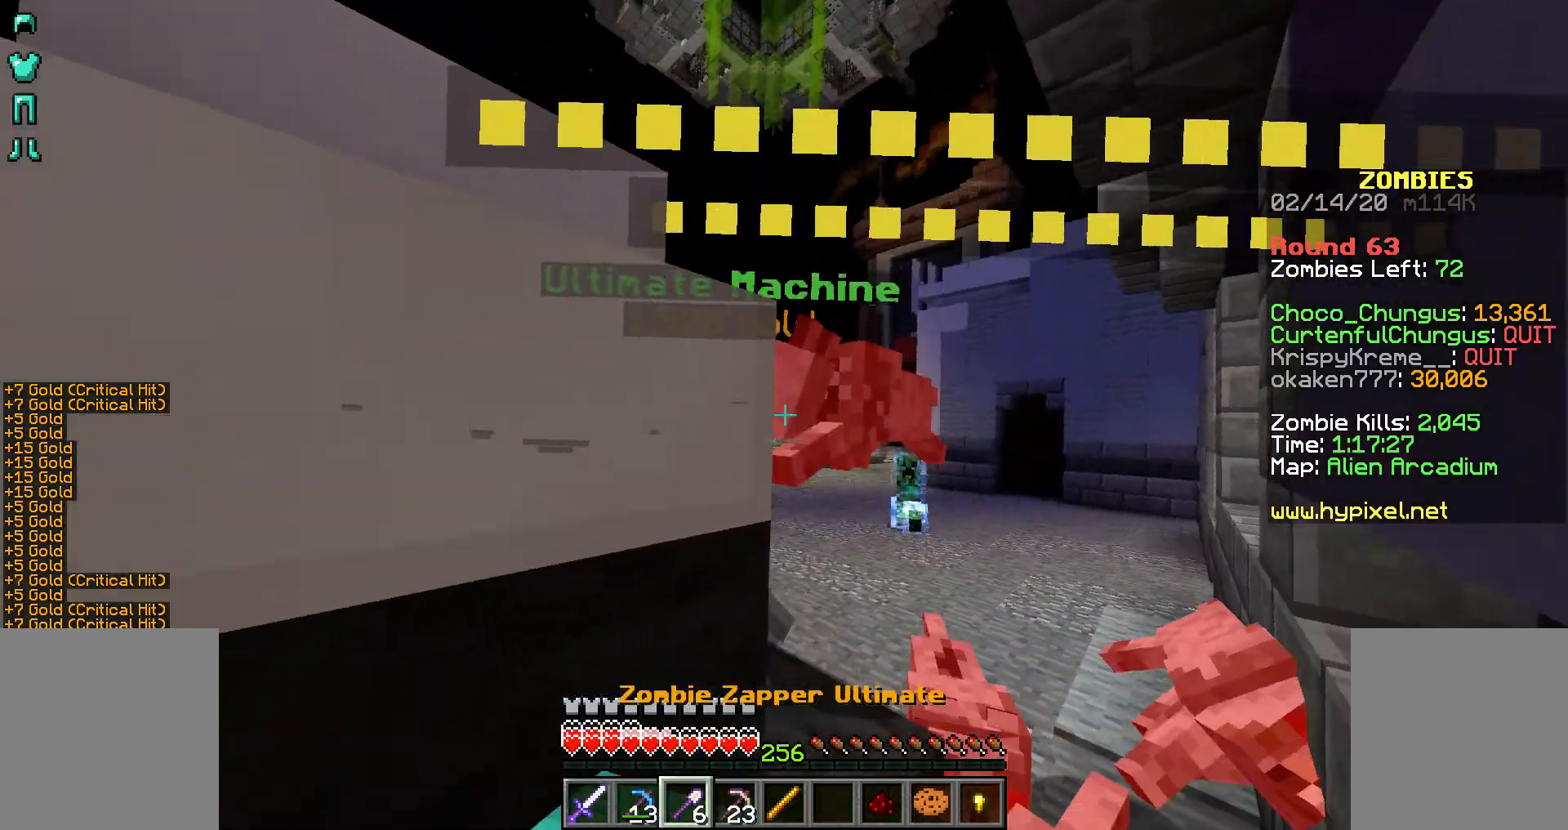
{"keys": [], "mouse": ["right"], "events": [[17, "mouse_right", "down"], [83, "mouse_right", "up"], [117, "mouse_right", "down"], [233, "mouse_right", "up"], [283, "mouse_right", "down"], [317, "mouse_right", "up"], [483, "mouse_right", "down"]]}
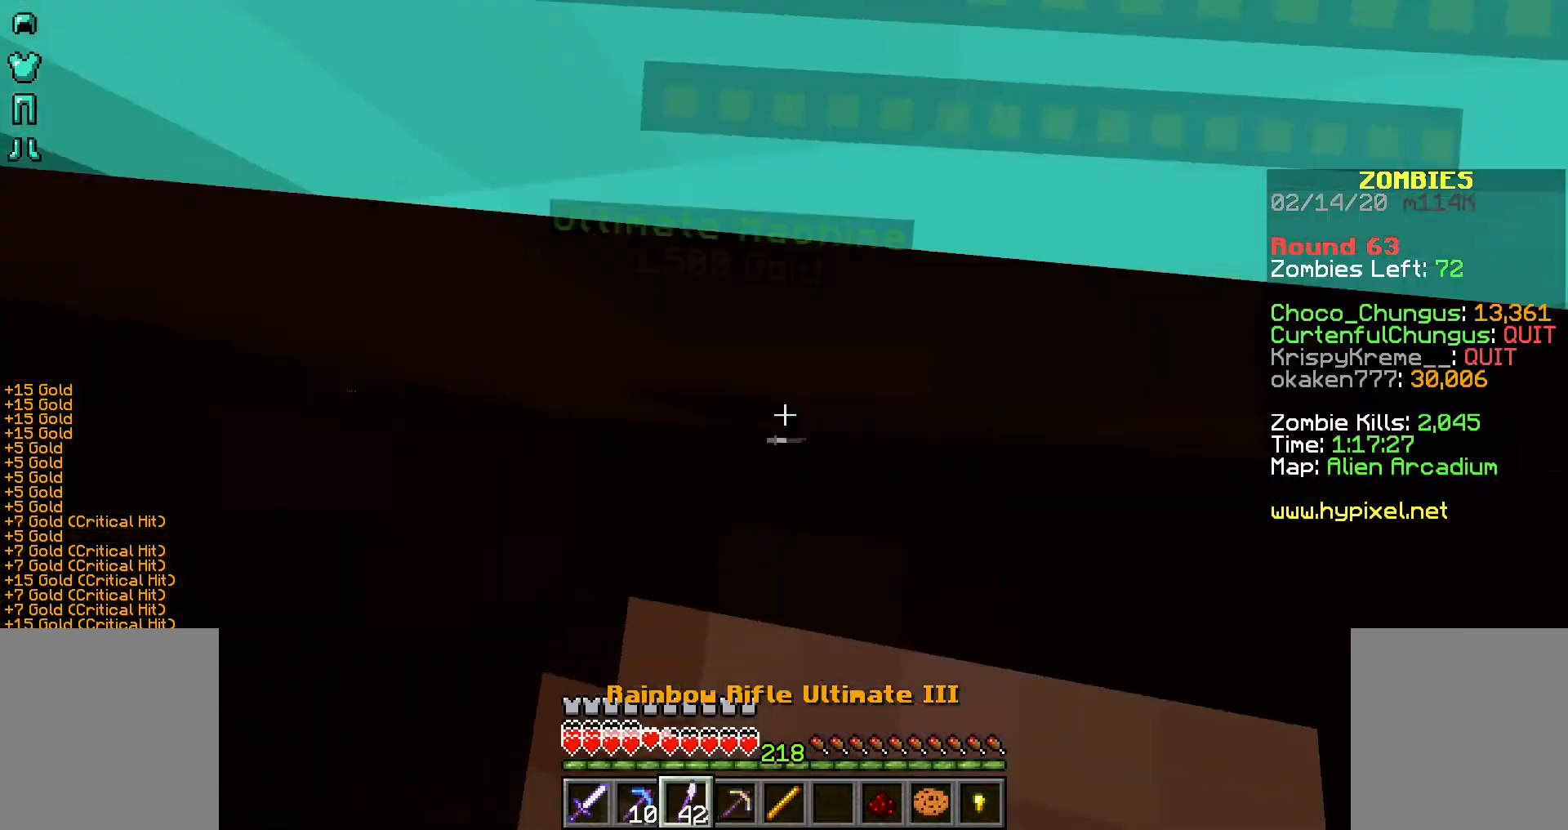
{"keys": [], "mouse": [], "events": [[33, "mouse_right", "up"], [133, "mouse_right", "down"], [183, "mouse_right", "up"], [233, "mouse_right", "down"], [383, "mouse_right", "up"], [417, "mouse_right", "down"], [483, "mouse_right", "up"]]}
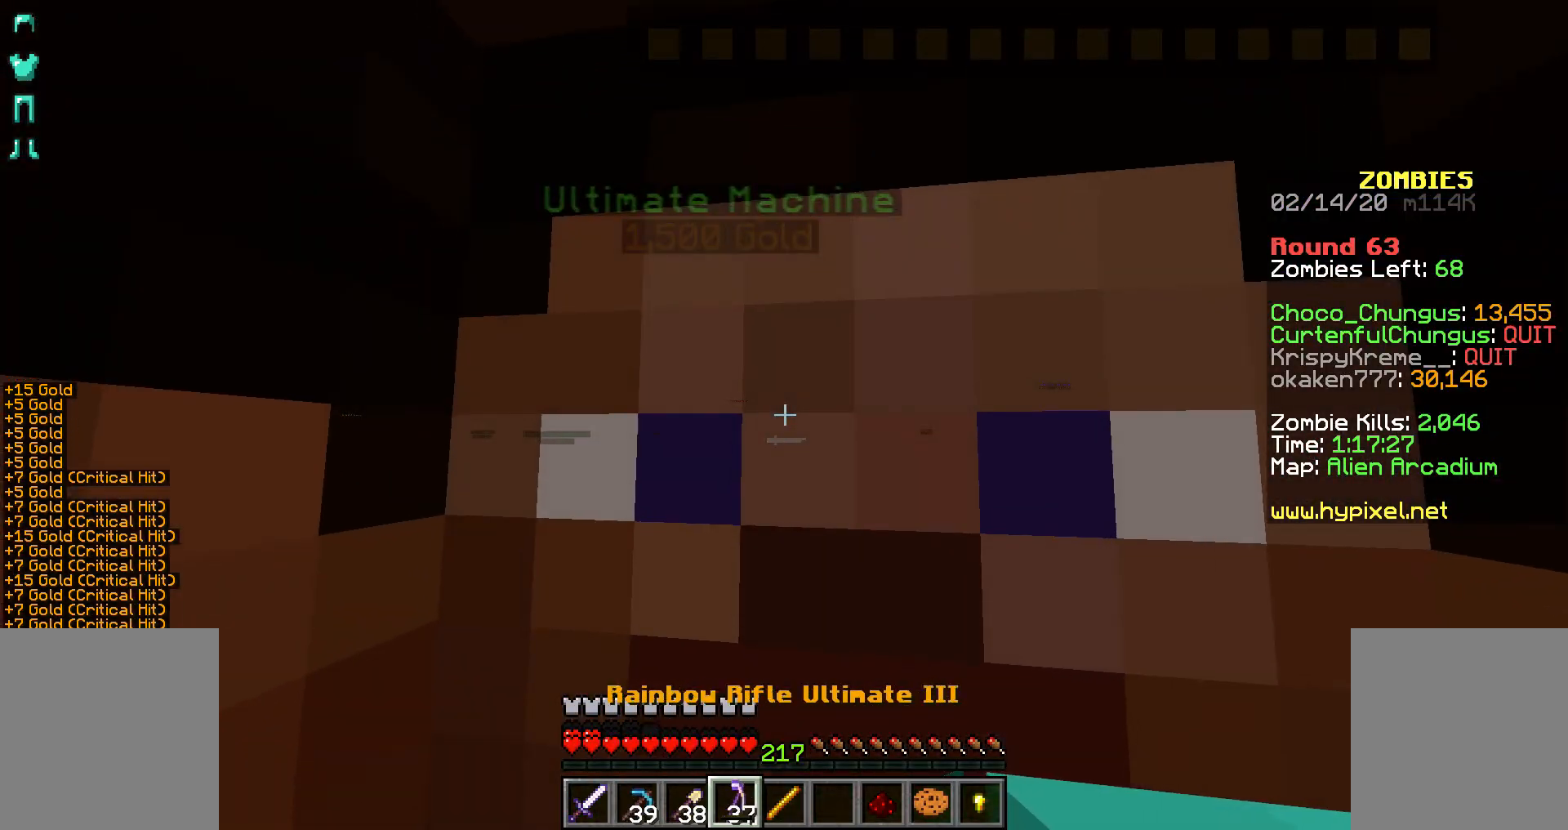
{"keys": [], "mouse": ["right"], "events": [[33, "mouse_right", "down"], [67, "mouse_right", "up"], [133, "mouse_right", "down"], [233, "mouse_right", "up"], [283, "mouse_right", "down"]]}
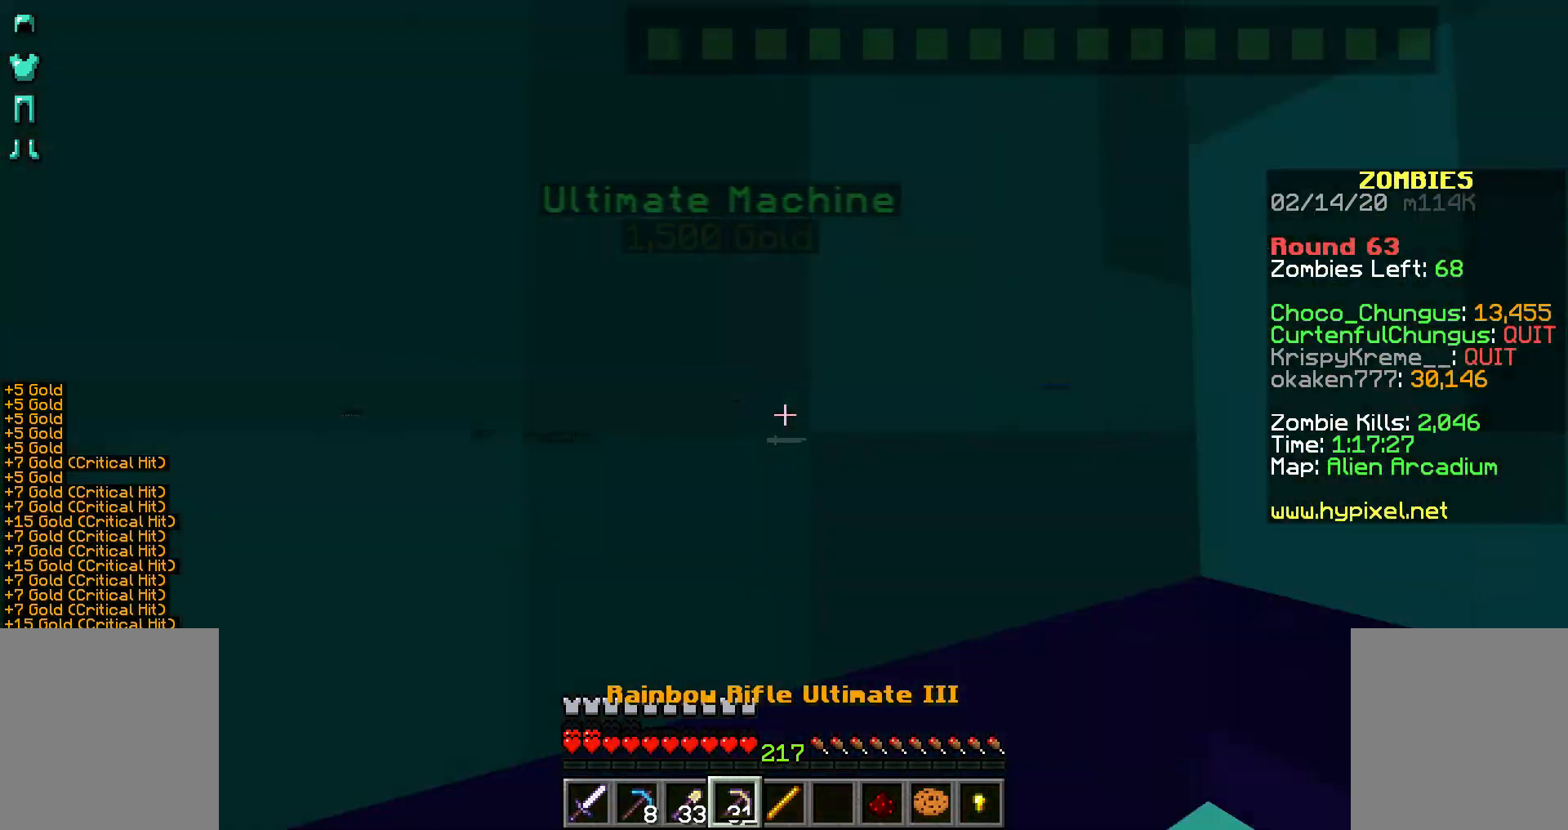
{"keys": [], "mouse": ["right"], "events": [[283, "mouse_right", "up"], [333, "mouse_right", "down"], [433, "mouse_right", "up"], [483, "mouse_right", "down"]]}
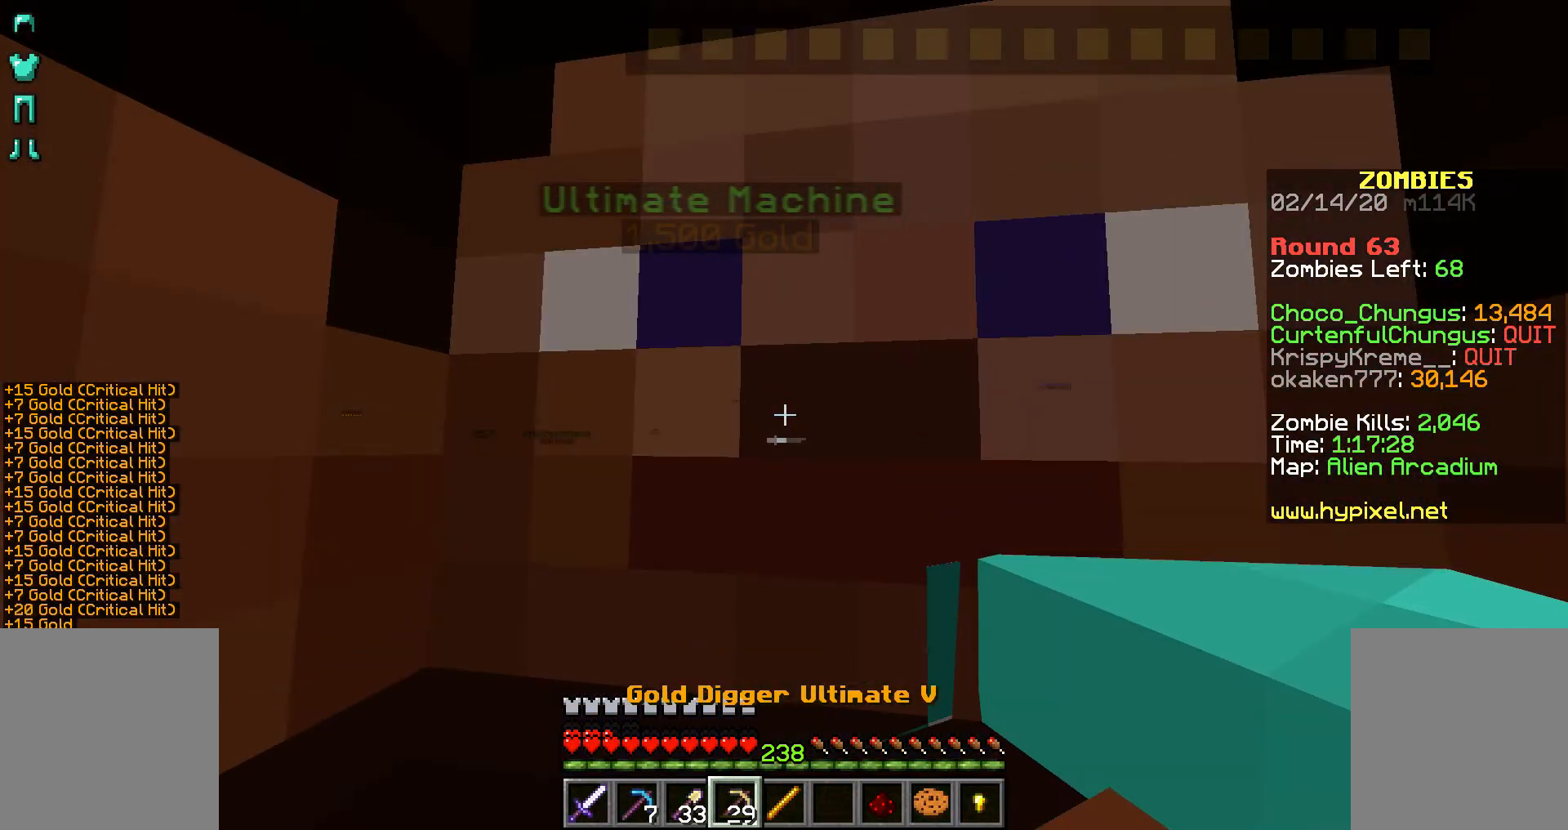
{"keys": ["space"], "mouse": ["right"], "events": [[33, "mouse_right", "up"], [83, "mouse_right", "down"], [117, "mouse_right", "up"], [333, "space", "down"], [383, "mouse_right", "down"], [433, "mouse_right", "up"], [483, "mouse_right", "down"]]}
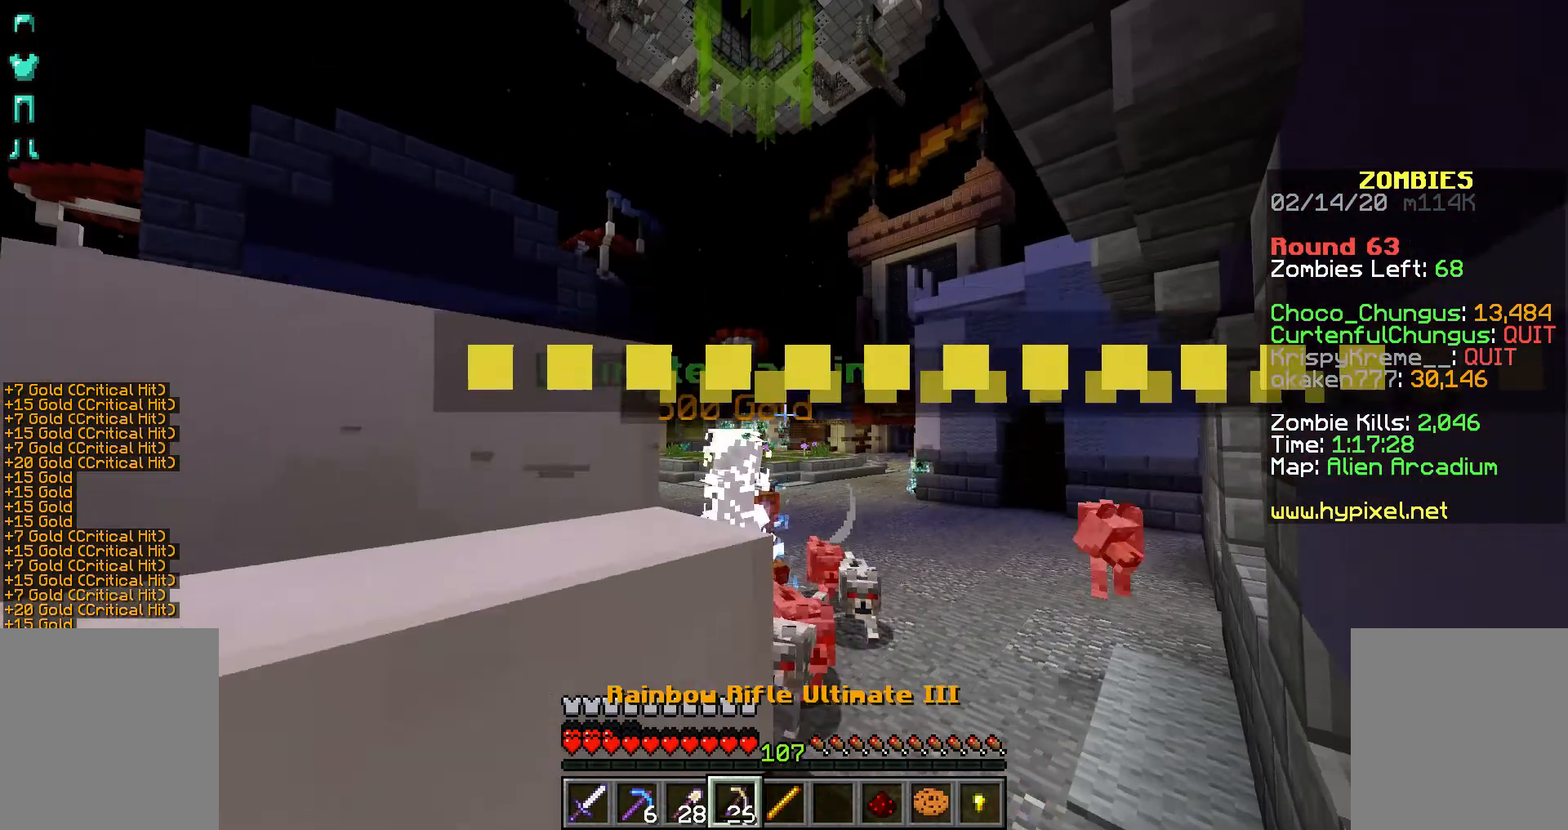
{"keys": [], "mouse": ["right"], "events": [[67, "mouse_right", "up"], [67, "space", "up"], [133, "mouse_right", "down"], [233, "mouse_right", "up"], [283, "mouse_right", "down"], [367, "mouse_right", "up"], [433, "mouse_right", "down"]]}
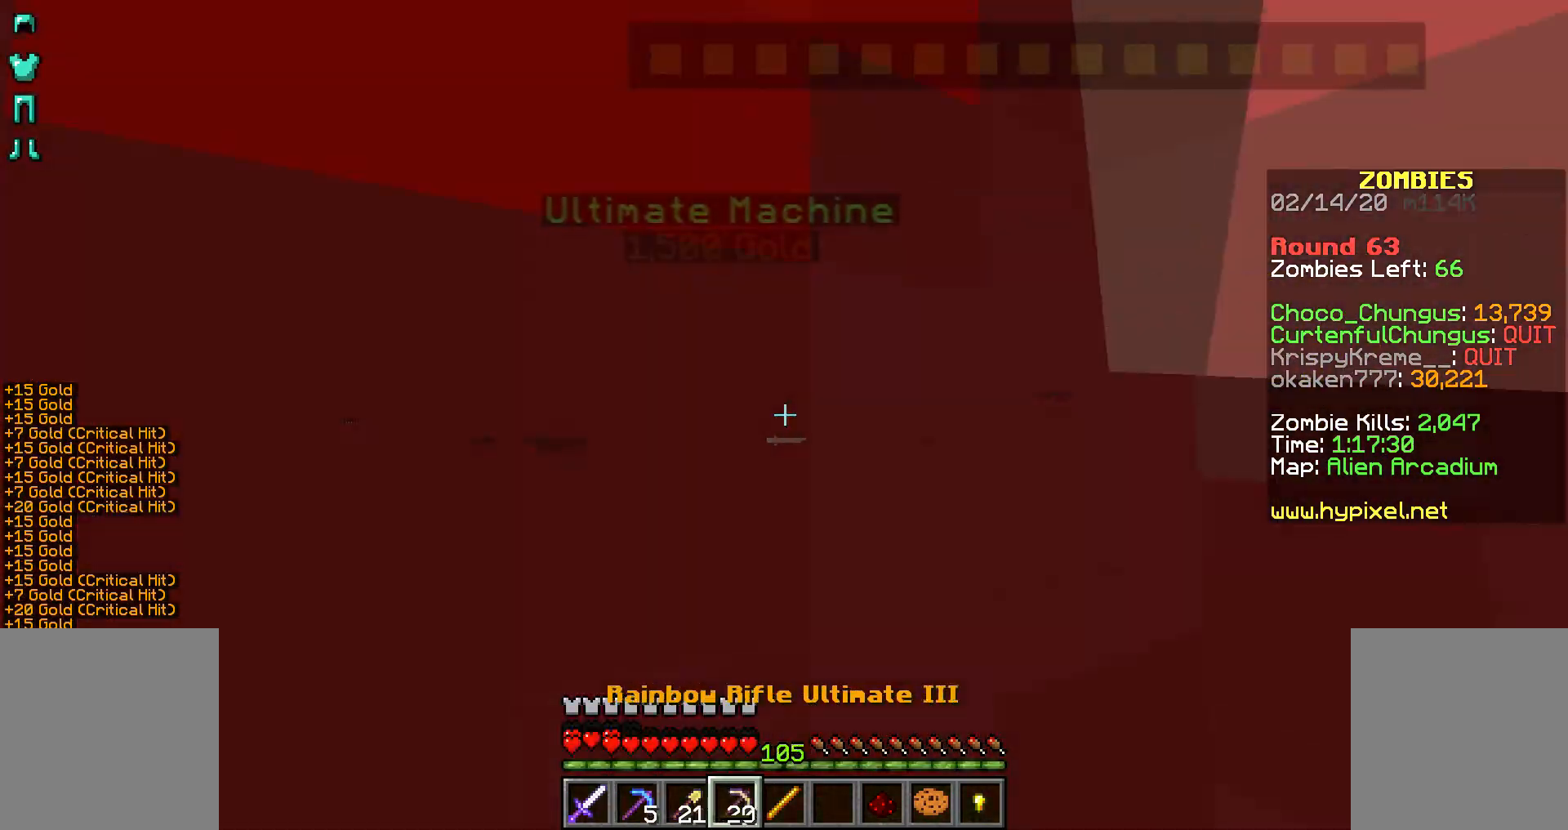
{"keys": ["d"], "mouse": [], "events": [[33, "mouse_right", "up"], [83, "mouse_right", "down"], [333, "mouse_right", "up"], [417, "d", "down"]]}
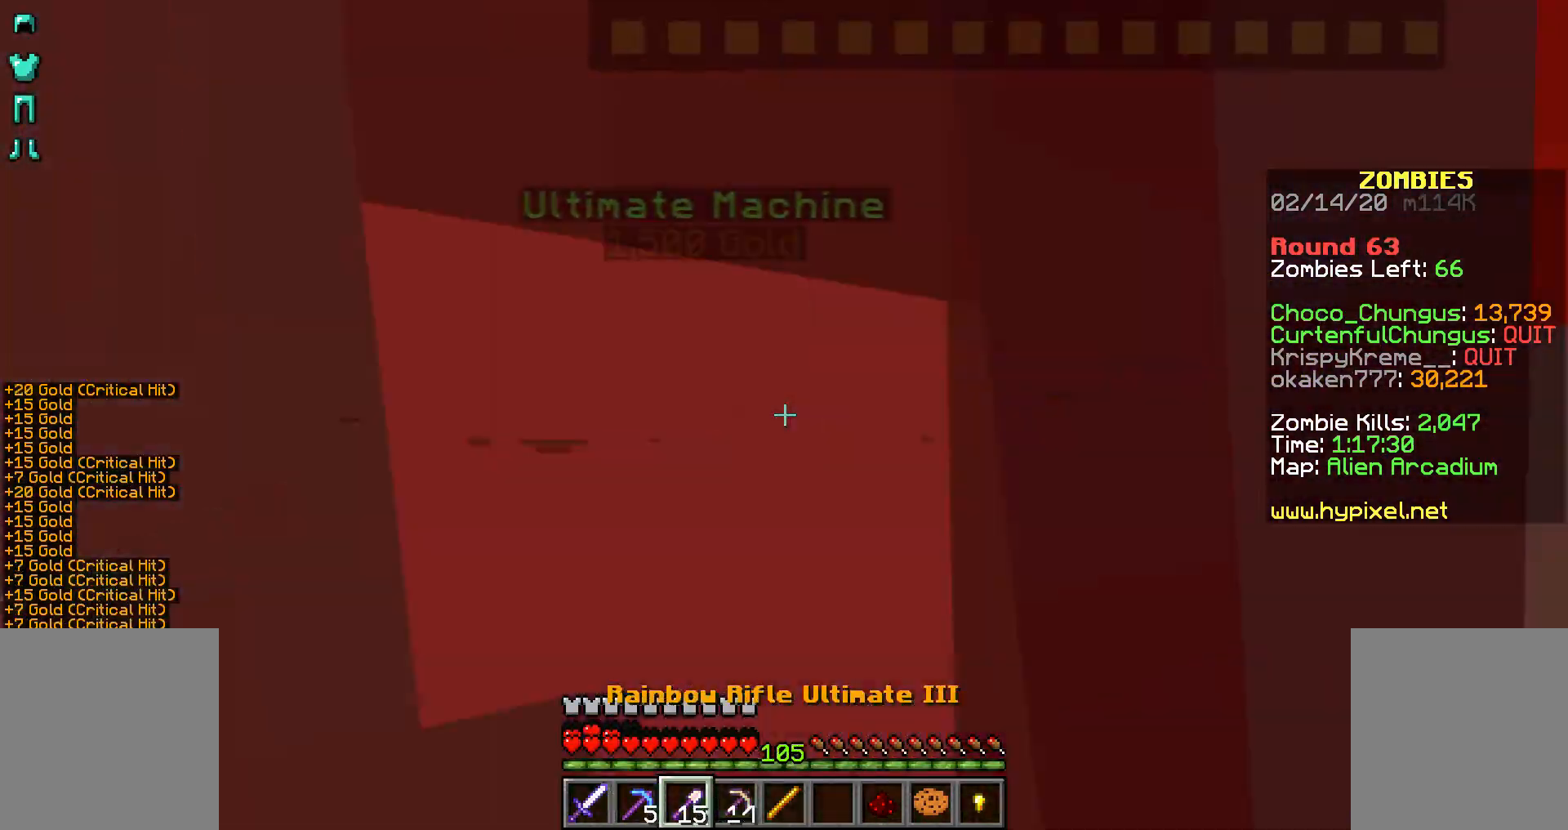
{"keys": [], "mouse": ["right"], "events": [[33, "mouse_right", "down"], [133, "mouse_right", "up"], [183, "d", "up"], [183, "mouse_right", "down"], [217, "mouse_right", "up"], [333, "mouse_right", "down"], [383, "mouse_right", "up"], [417, "mouse_right", "down"]]}
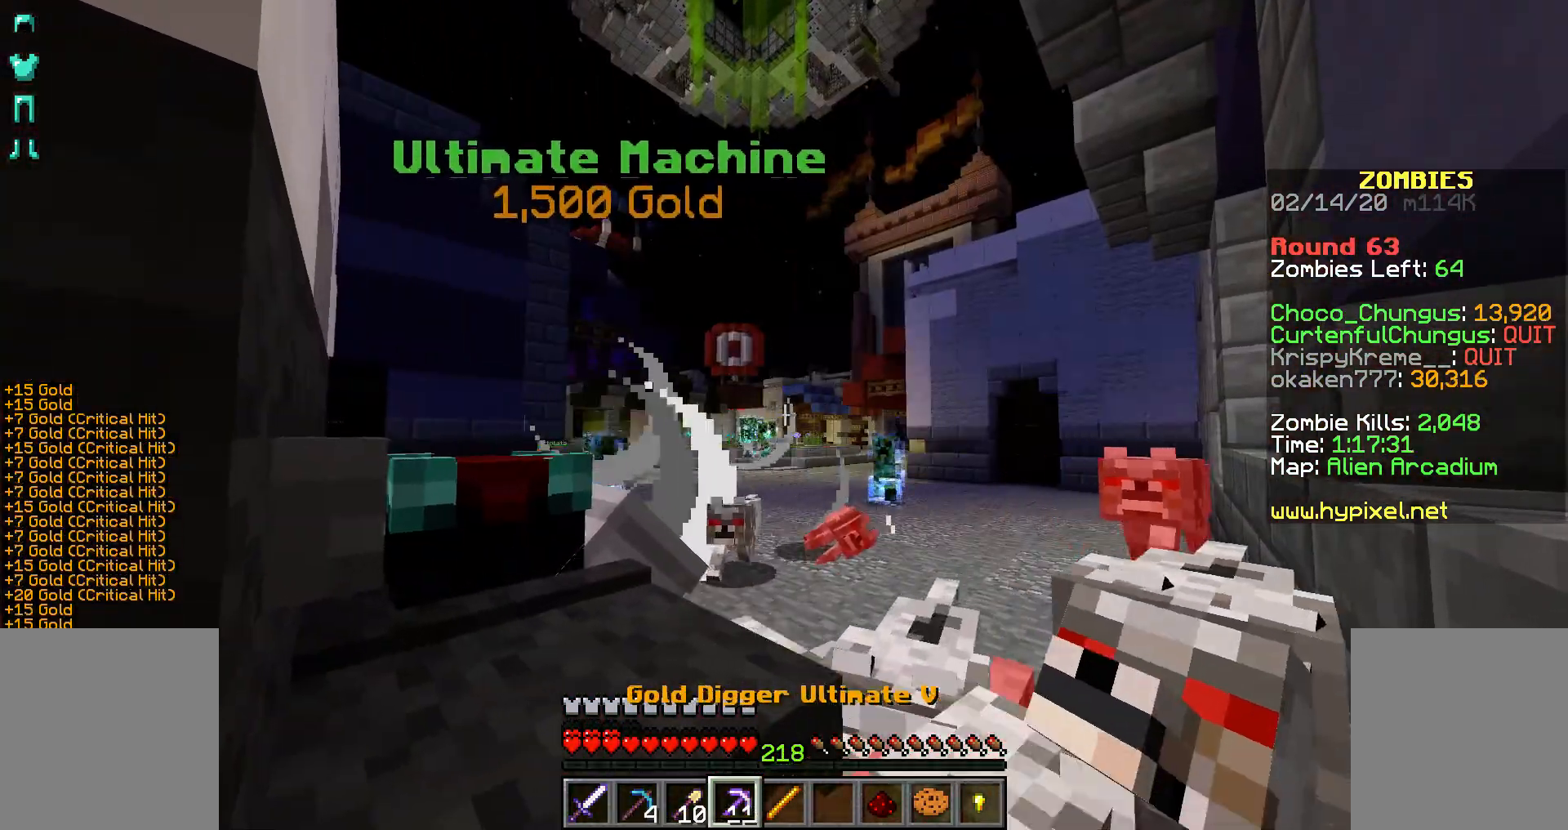
{"keys": [], "mouse": ["right"], "events": [[17, "mouse_right", "up"], [17, "s", "down"], [83, "mouse_right", "down"], [183, "mouse_right", "up"], [233, "mouse_right", "down"], [283, "mouse_right", "up"], [367, "mouse_right", "down"], [433, "mouse_right", "up"], [433, "s", "up"], [483, "mouse_right", "down"]]}
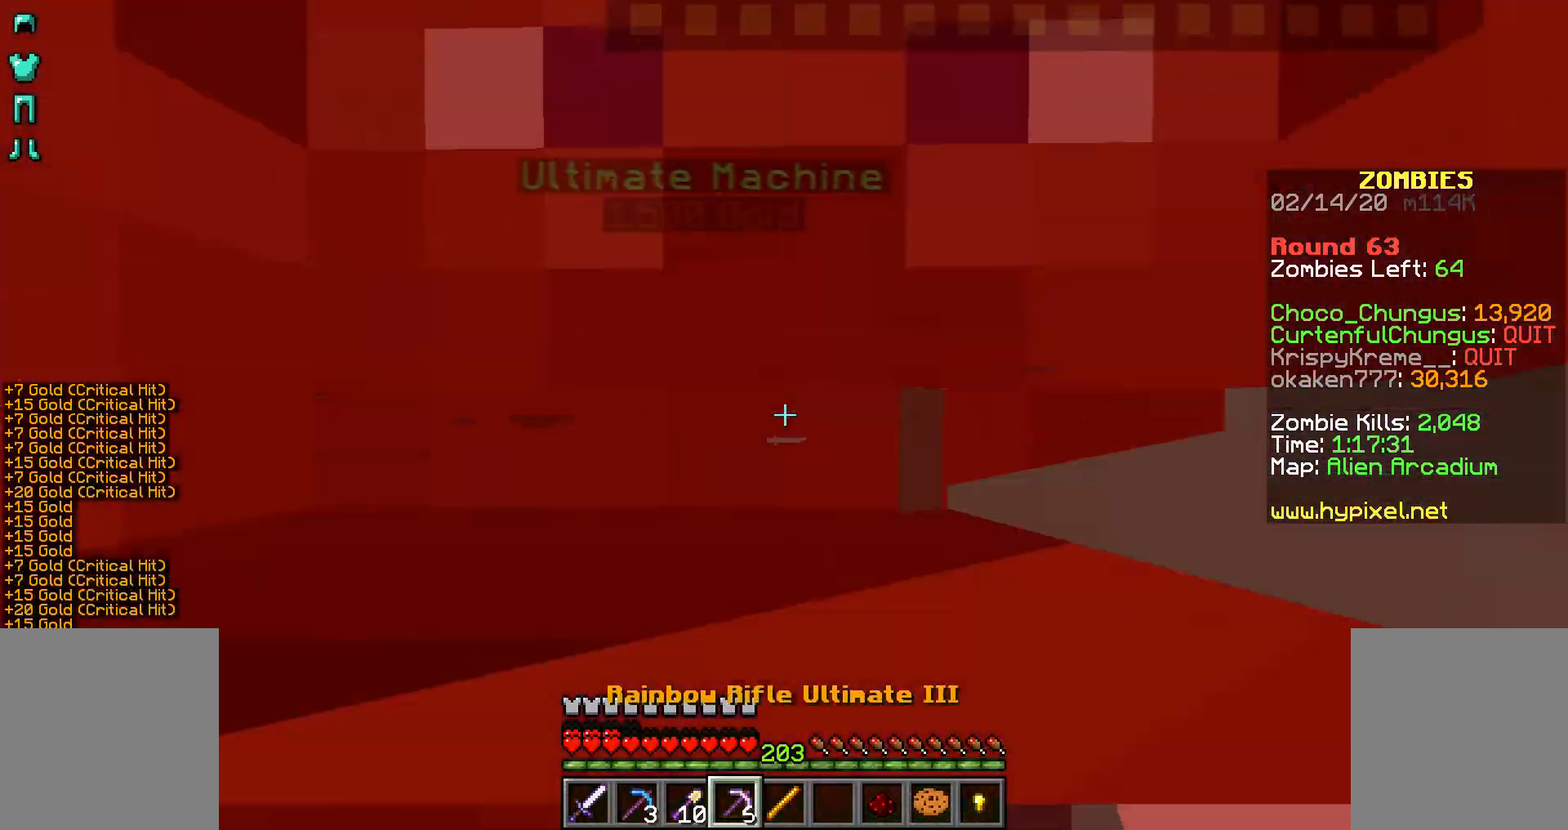
{"keys": [], "mouse": ["right"], "events": [[67, "mouse_right", "up"], [183, "mouse_right", "down"], [233, "mouse_right", "up"], [333, "mouse_right", "down"], [367, "mouse_right", "up"], [433, "mouse_right", "down"]]}
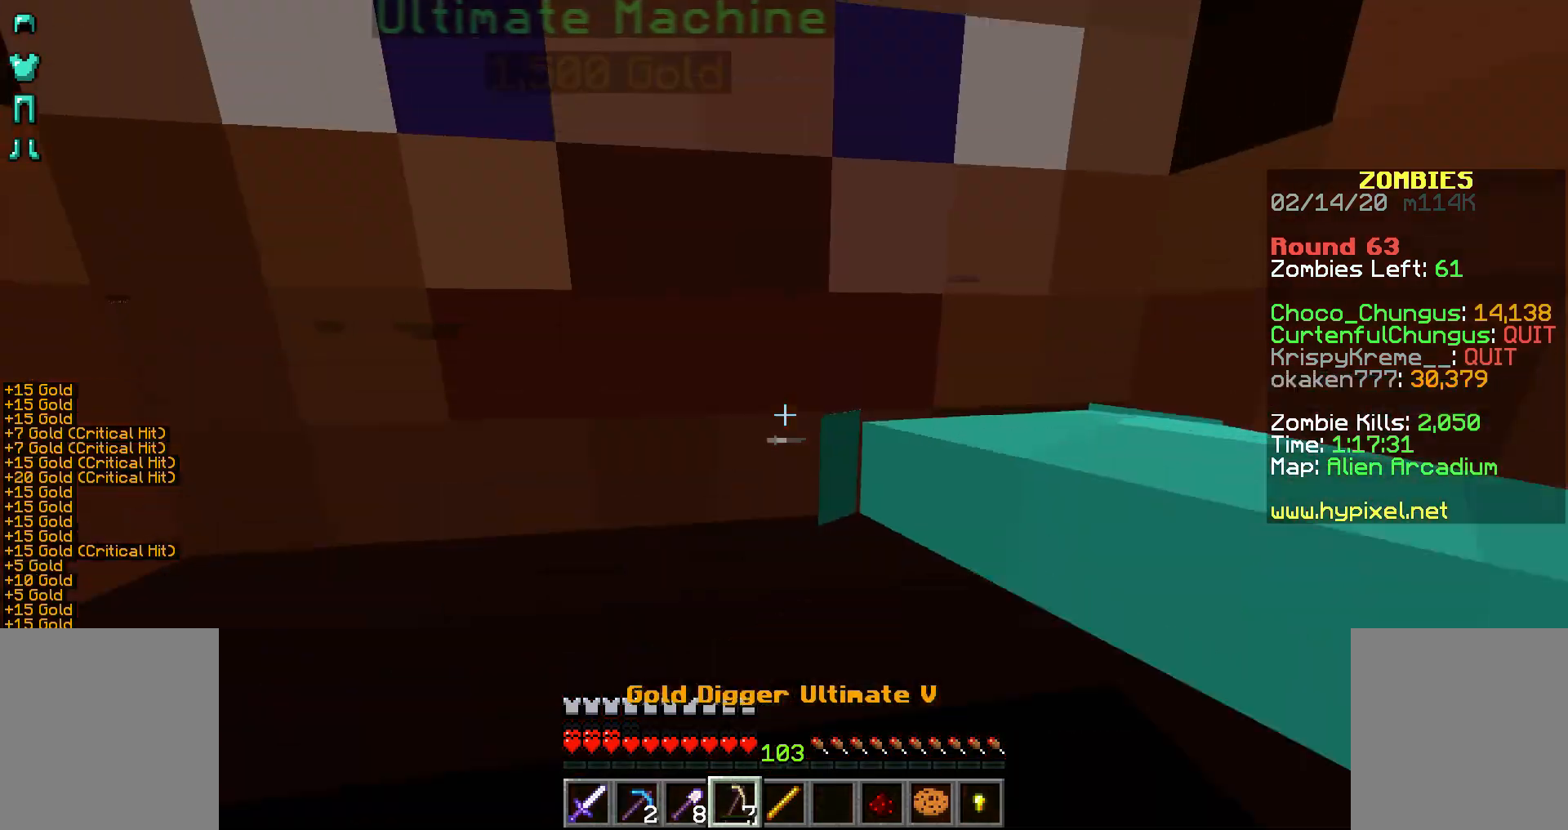
{"keys": ["space"], "mouse": ["right"], "events": [[33, "mouse_right", "up"], [83, "mouse_right", "down"], [83, "space", "down"], [183, "mouse_right", "up"], [233, "mouse_right", "down"], [283, "mouse_right", "up"], [333, "mouse_right", "down"], [433, "mouse_right", "up"], [483, "mouse_right", "down"]]}
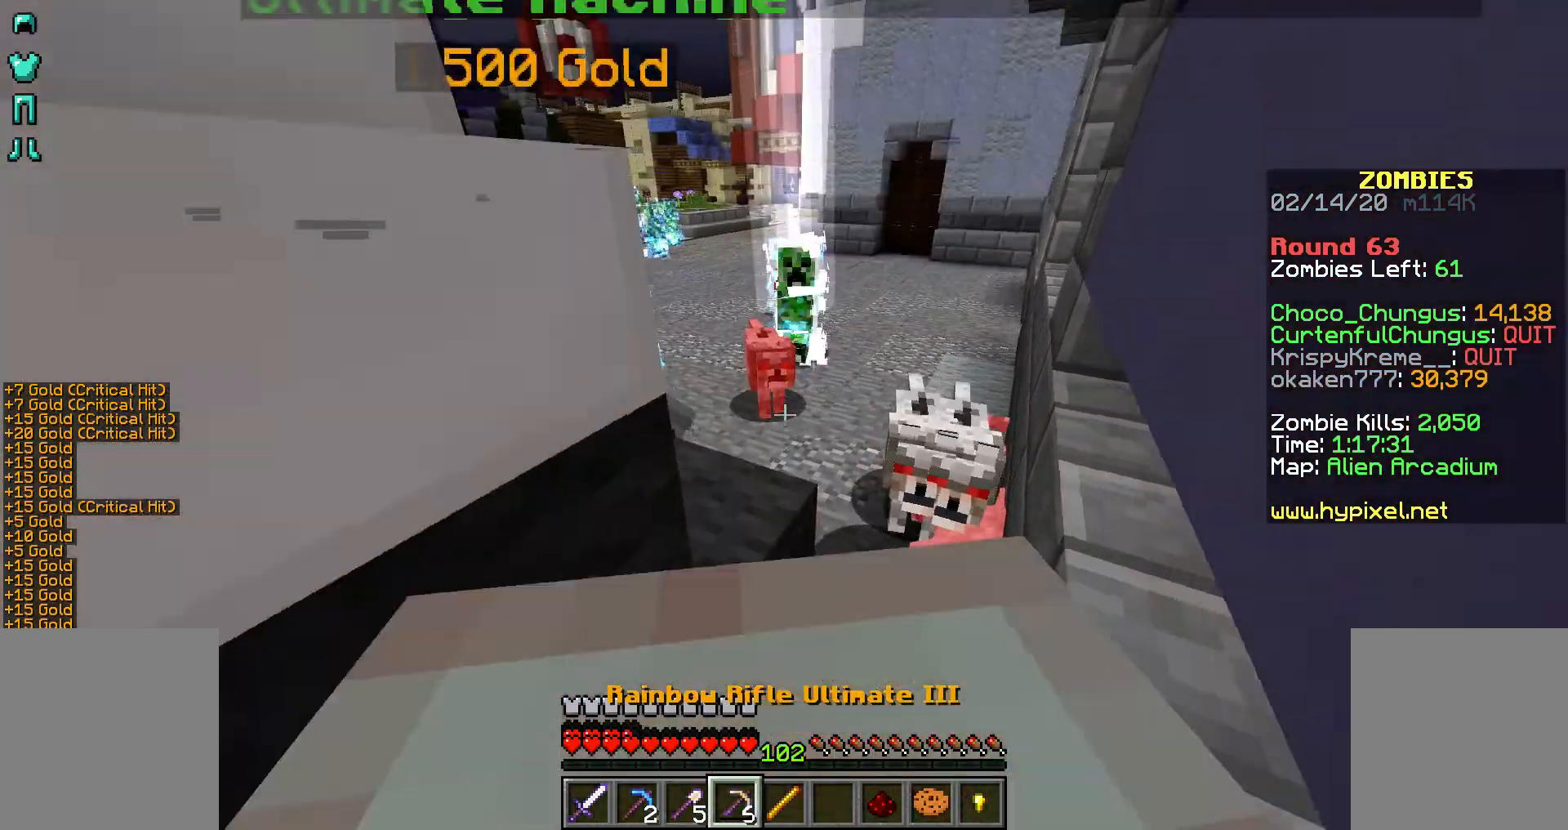
{"keys": ["space"], "mouse": ["right"], "events": [[33, "mouse_right", "up"], [83, "mouse_right", "down"], [267, "mouse_right", "up"], [383, "mouse_right", "down"], [433, "mouse_right", "up"], [483, "mouse_right", "down"]]}
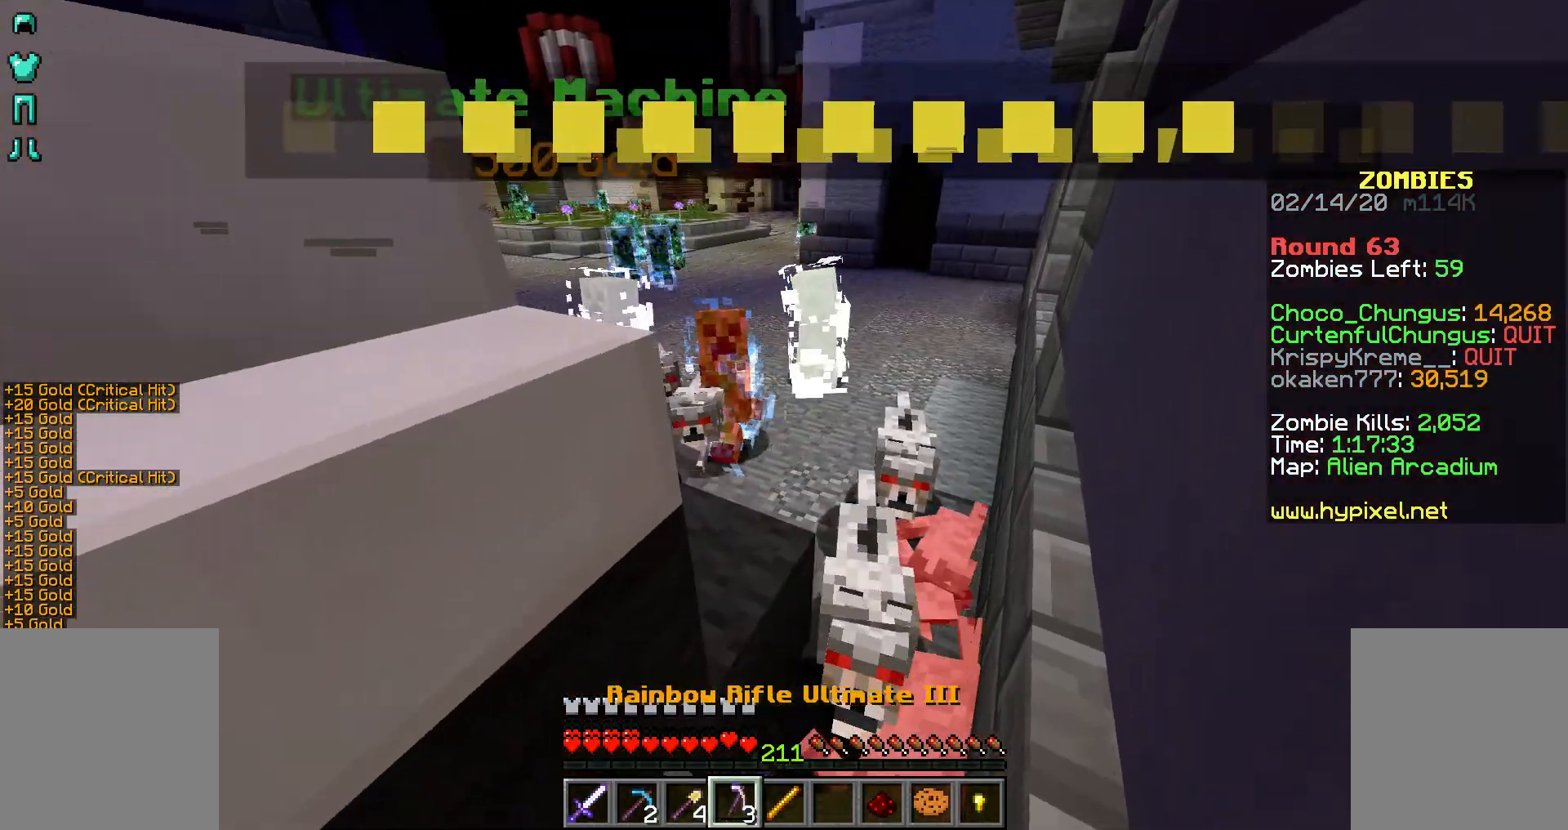
{"keys": ["space"], "mouse": ["right"]}
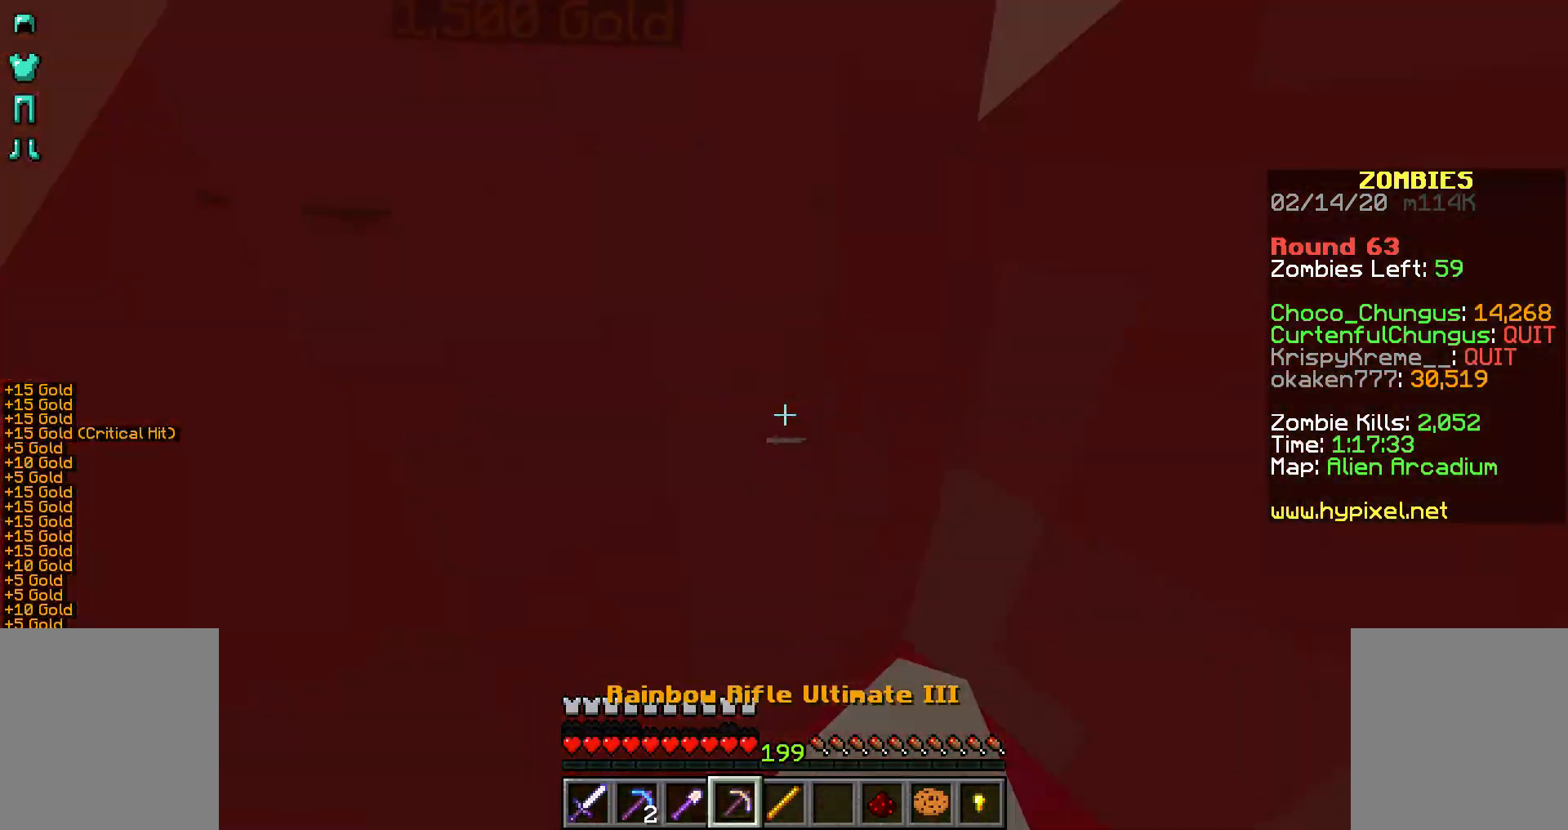
{"keys": [], "mouse": ["right"], "events": [[67, "mouse_right", "up"], [133, "mouse_right", "down"], [183, "mouse_right", "up"], [217, "mouse_right", "down"], [317, "mouse_right", "up"], [317, "space", "up"], [383, "mouse_right", "down"], [433, "mouse_right", "up"], [483, "mouse_right", "down"]]}
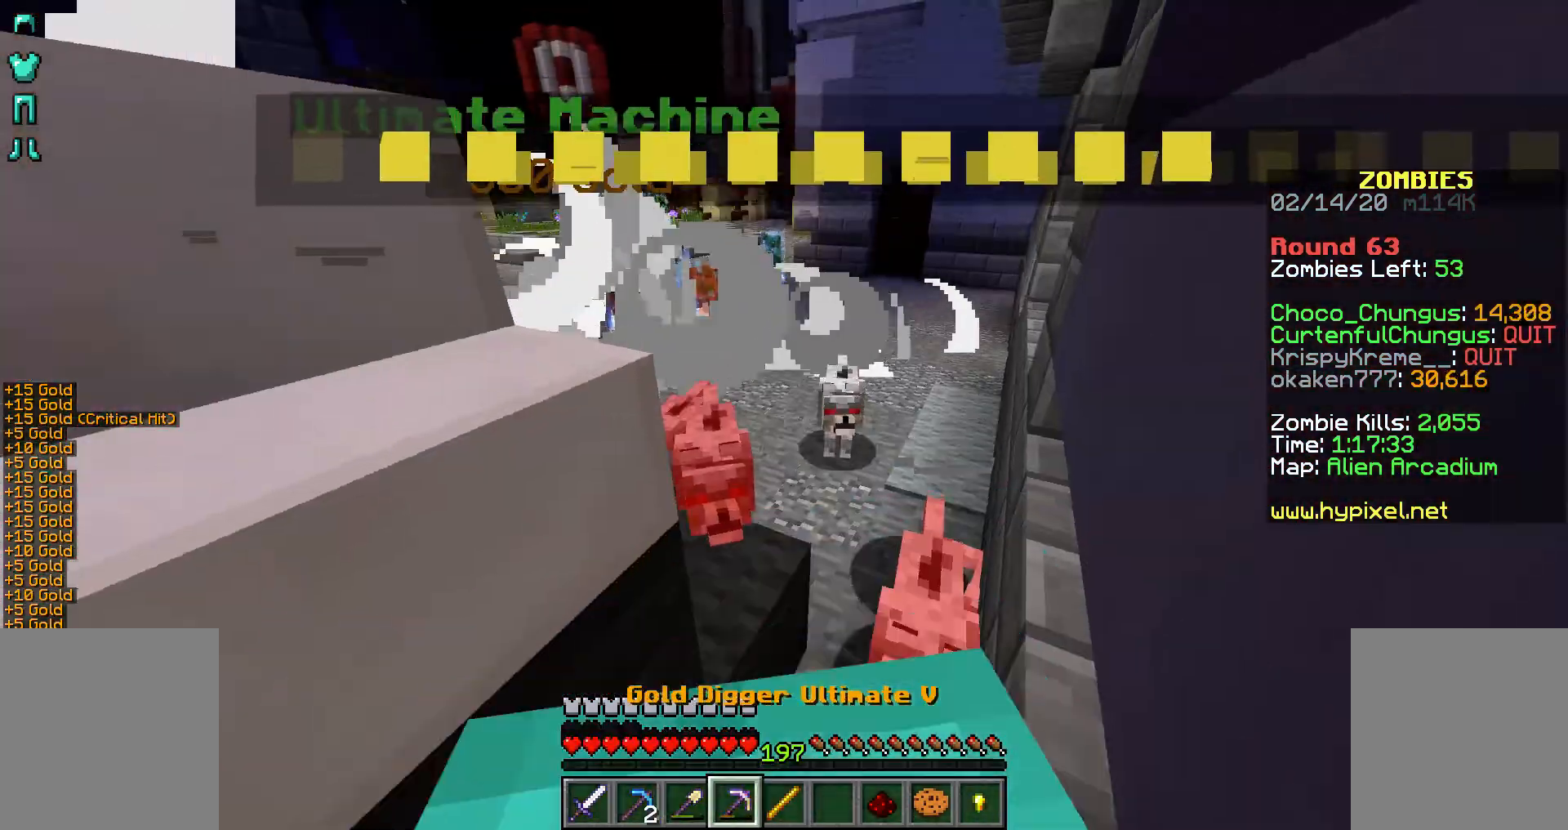
{"keys": [], "mouse": ["right"], "events": [[83, "mouse_right", "up"], [133, "mouse_right", "down"], [167, "mouse_right", "up"], [283, "mouse_right", "down"], [333, "mouse_right", "up"], [383, "mouse_right", "down"], [433, "mouse_right", "up"], [483, "mouse_right", "down"]]}
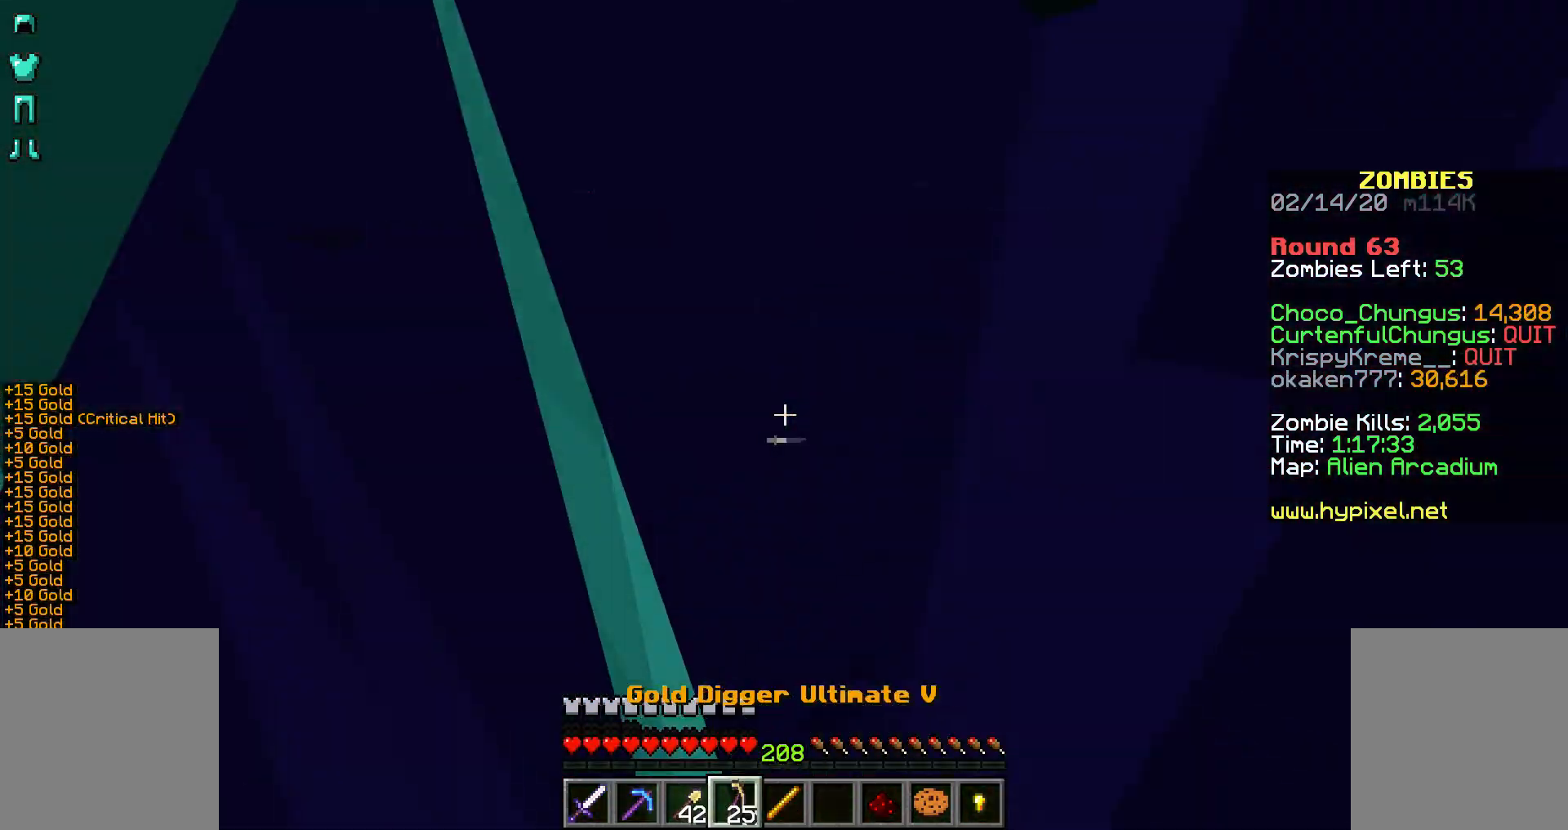
{"keys": [], "mouse": ["right"], "events": [[17, "mouse_right", "up"], [83, "mouse_right", "down"], [183, "mouse_right", "up"], [267, "mouse_right", "down"], [333, "mouse_right", "up"], [367, "mouse_right", "down"]]}
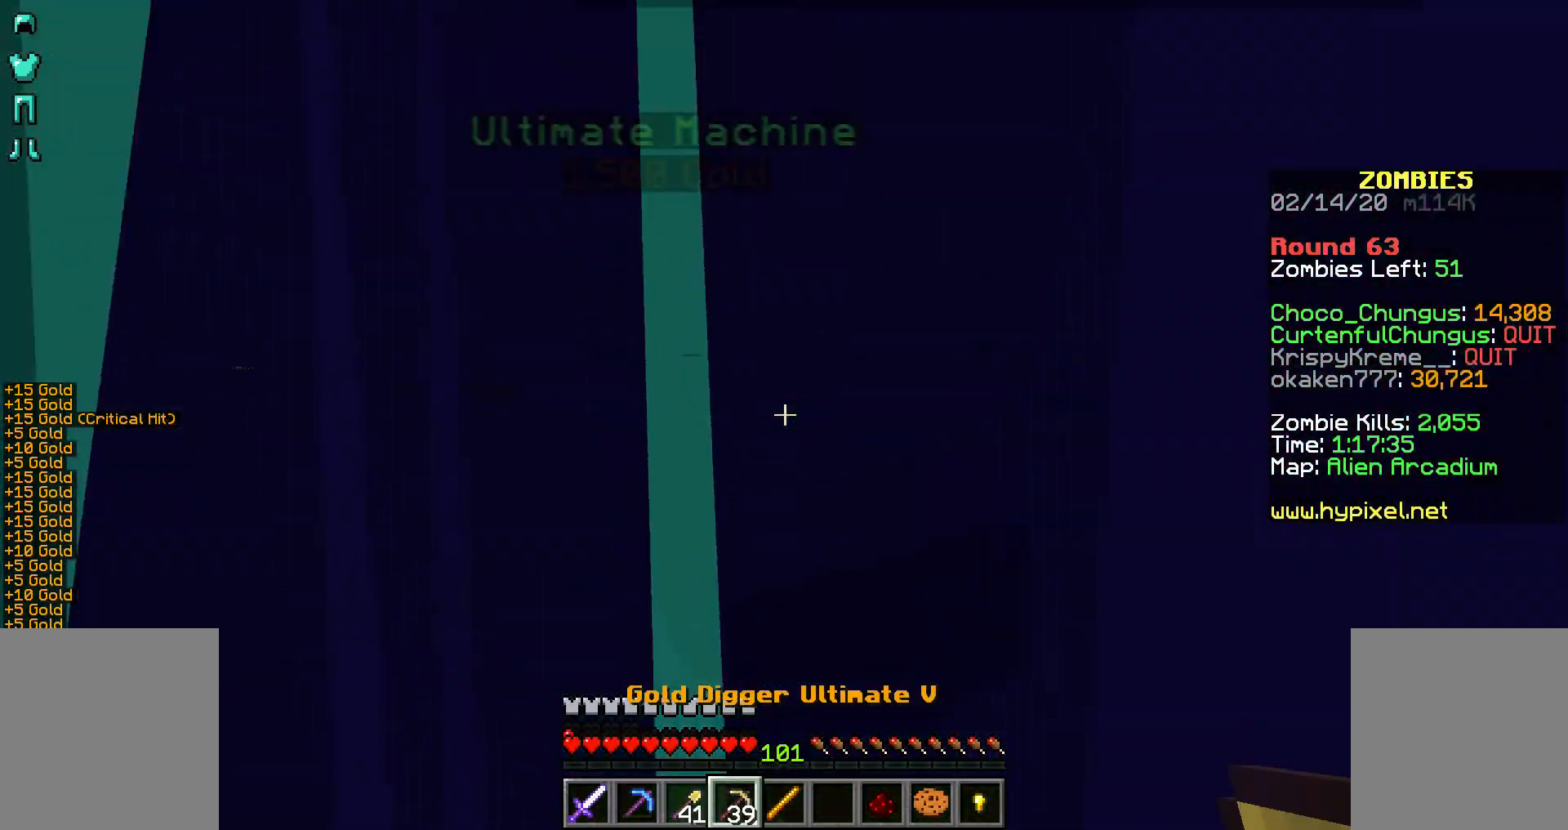
{"keys": [], "mouse": ["right"], "events": [[33, "mouse_right", "up"], [133, "mouse_right", "down"], [283, "mouse_right", "up"], [333, "mouse_right", "down"], [383, "mouse_right", "up"], [417, "mouse_right", "down"]]}
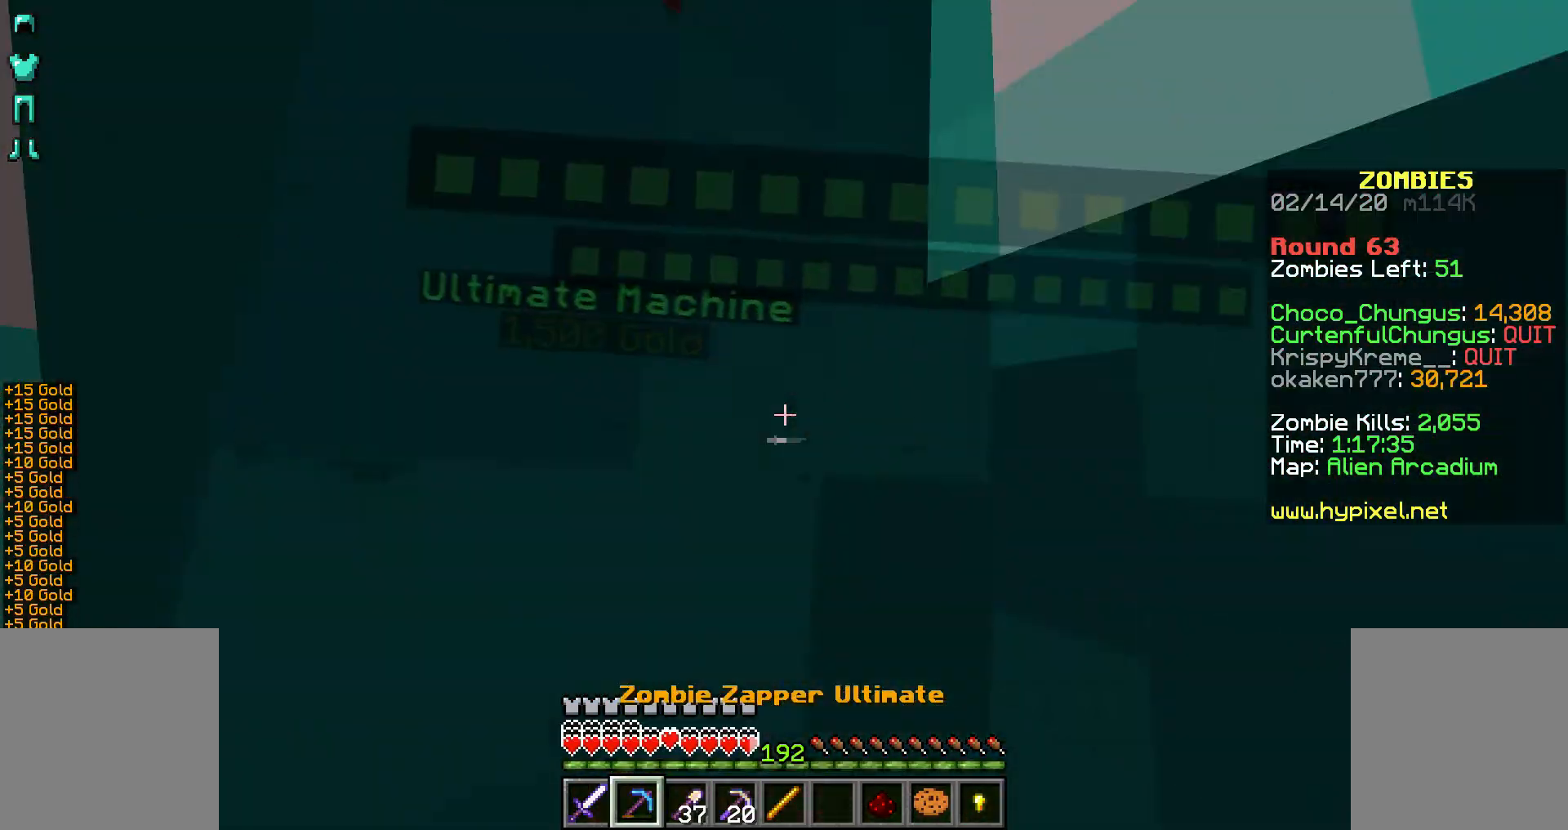
{"keys": ["shift"], "mouse": ["right"], "events": [[17, "mouse_right", "up"], [233, "shift", "down"], [267, "mouse_right", "down"], [383, "mouse_right", "up"], [433, "mouse_right", "down"]]}
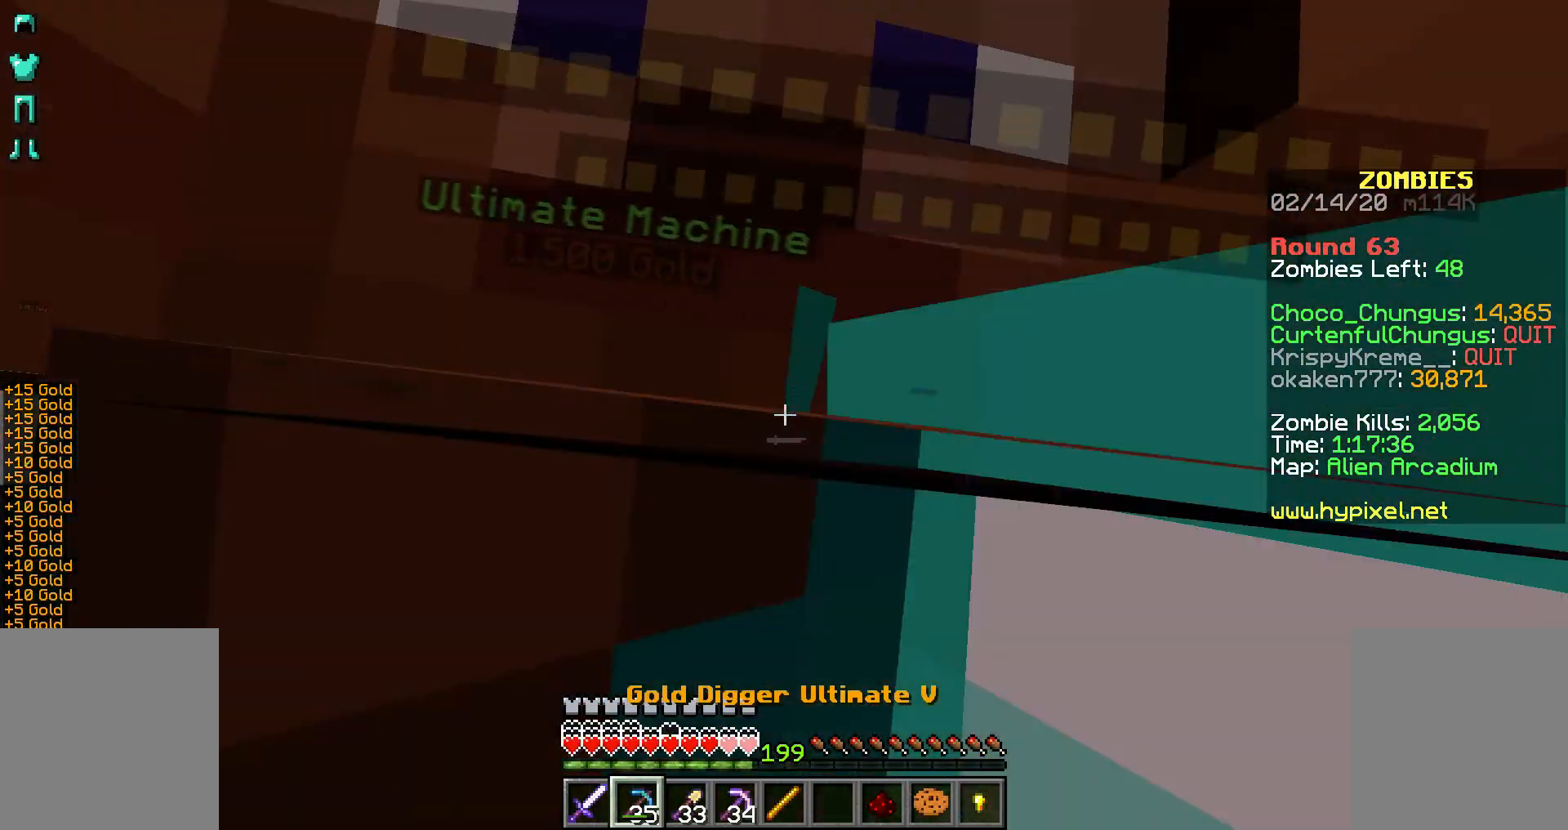
{"keys": ["shift"], "mouse": ["right"], "events": [[83, "mouse_right", "up"], [133, "mouse_right", "down"], [183, "mouse_right", "up"], [217, "mouse_right", "down"], [283, "mouse_right", "up"], [383, "mouse_right", "down"], [433, "mouse_right", "up"], [483, "mouse_right", "down"]]}
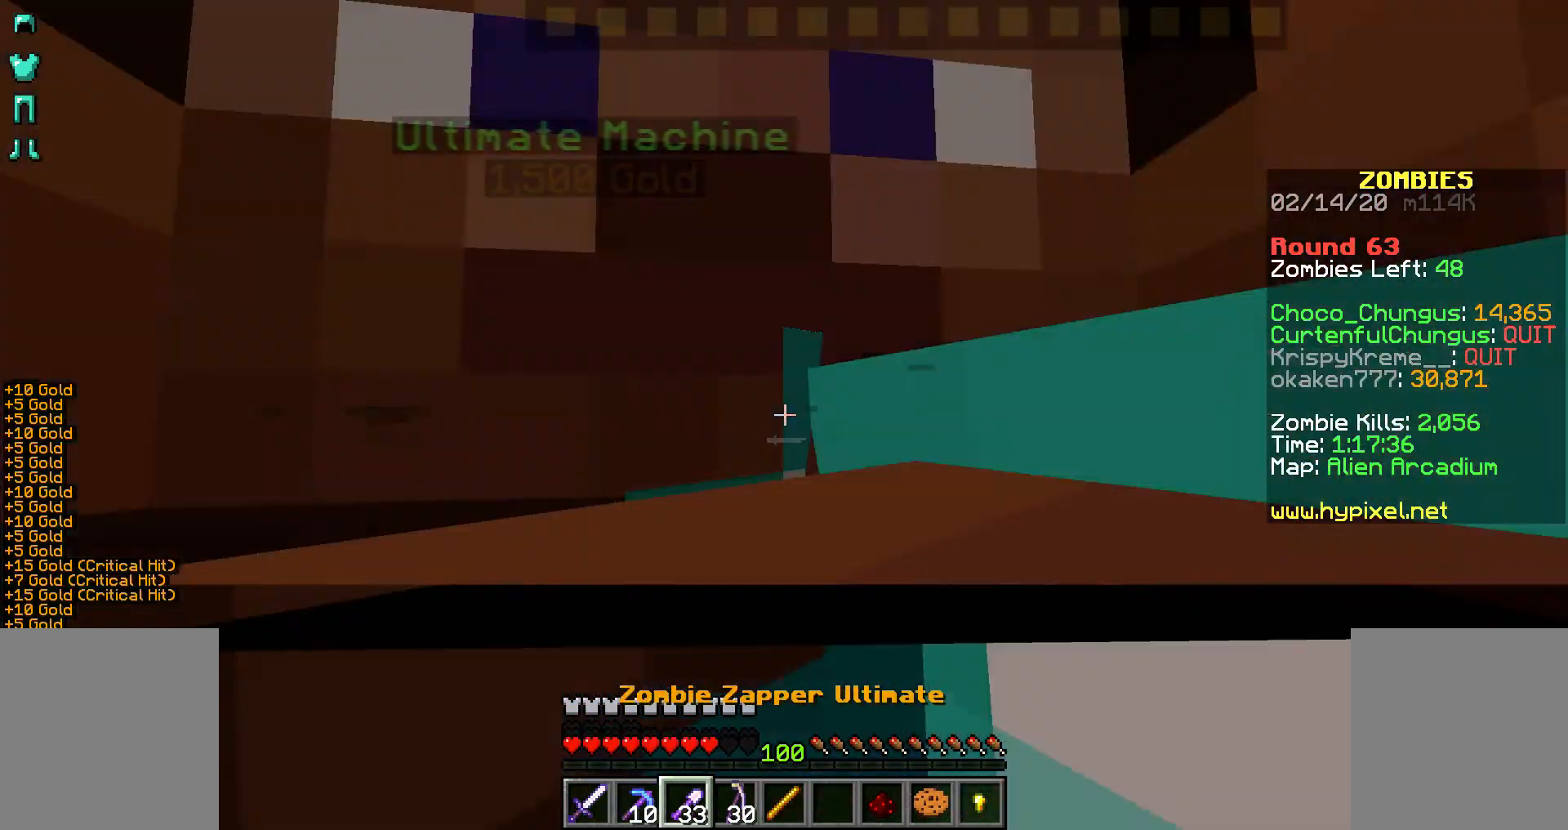
{"keys": ["shift"], "mouse": [], "events": [[33, "mouse_right", "up"], [83, "mouse_right", "down"], [133, "mouse_right", "up"], [167, "mouse_right", "down"], [283, "mouse_right", "up"], [317, "mouse_right", "down"], [383, "mouse_right", "up"], [433, "mouse_right", "down"], [483, "mouse_right", "up"]]}